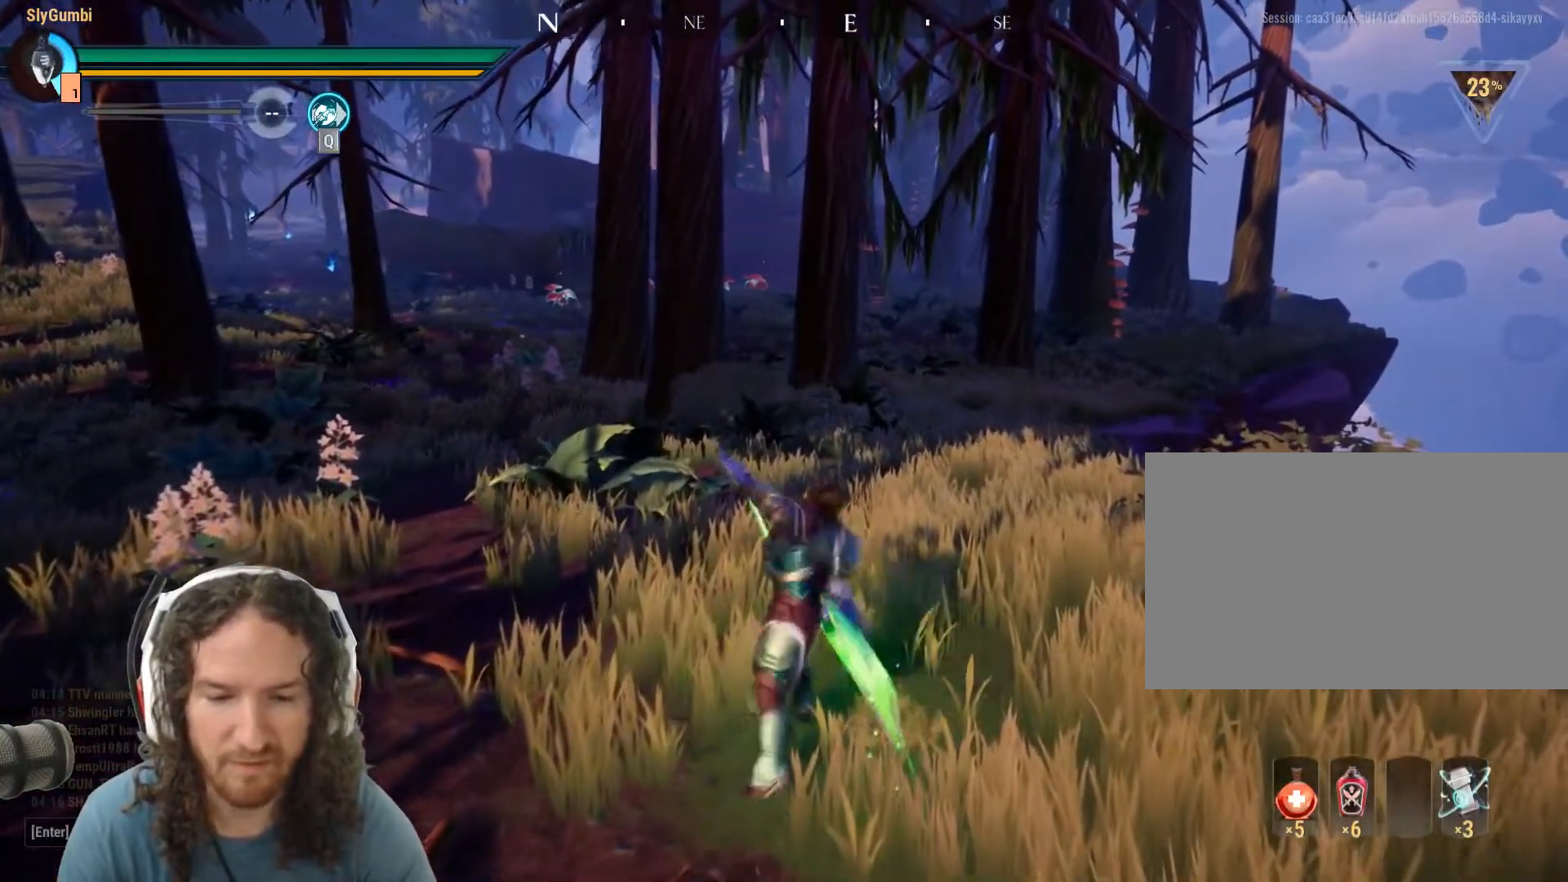
Gameplay with keyboard and mouse; each line is a JSON object with the keys and mouse buttons held at the frame after it. "events" lists presses ("down") and releases ("up") of "1", "2", "3", "4", "5", "a", "alt", "c", "caps_lock", "ctrl", "d", "e", "f", "g", "q", "r", "s", "shift", "space", "t", "v", "w", "x", "z", "mouse_left", "mouse_wheel" and "mouse_right" between this image and that frame as [ms after this image, input, new state], when the widget could be followed in between. "mouse_left", "mouse_wheel", "mouse_right" = the "left", "wheel", "right" buttons of the "mouse" list. No other keys are recorded. "wheel" means that the mouse wheel is clicked or scrolled. Mouse movement is not recorded. Not read: tab.
{"keys": [], "mouse": [], "events": [[284, "mouse_left", "down"], [384, "mouse_left", "up"]]}
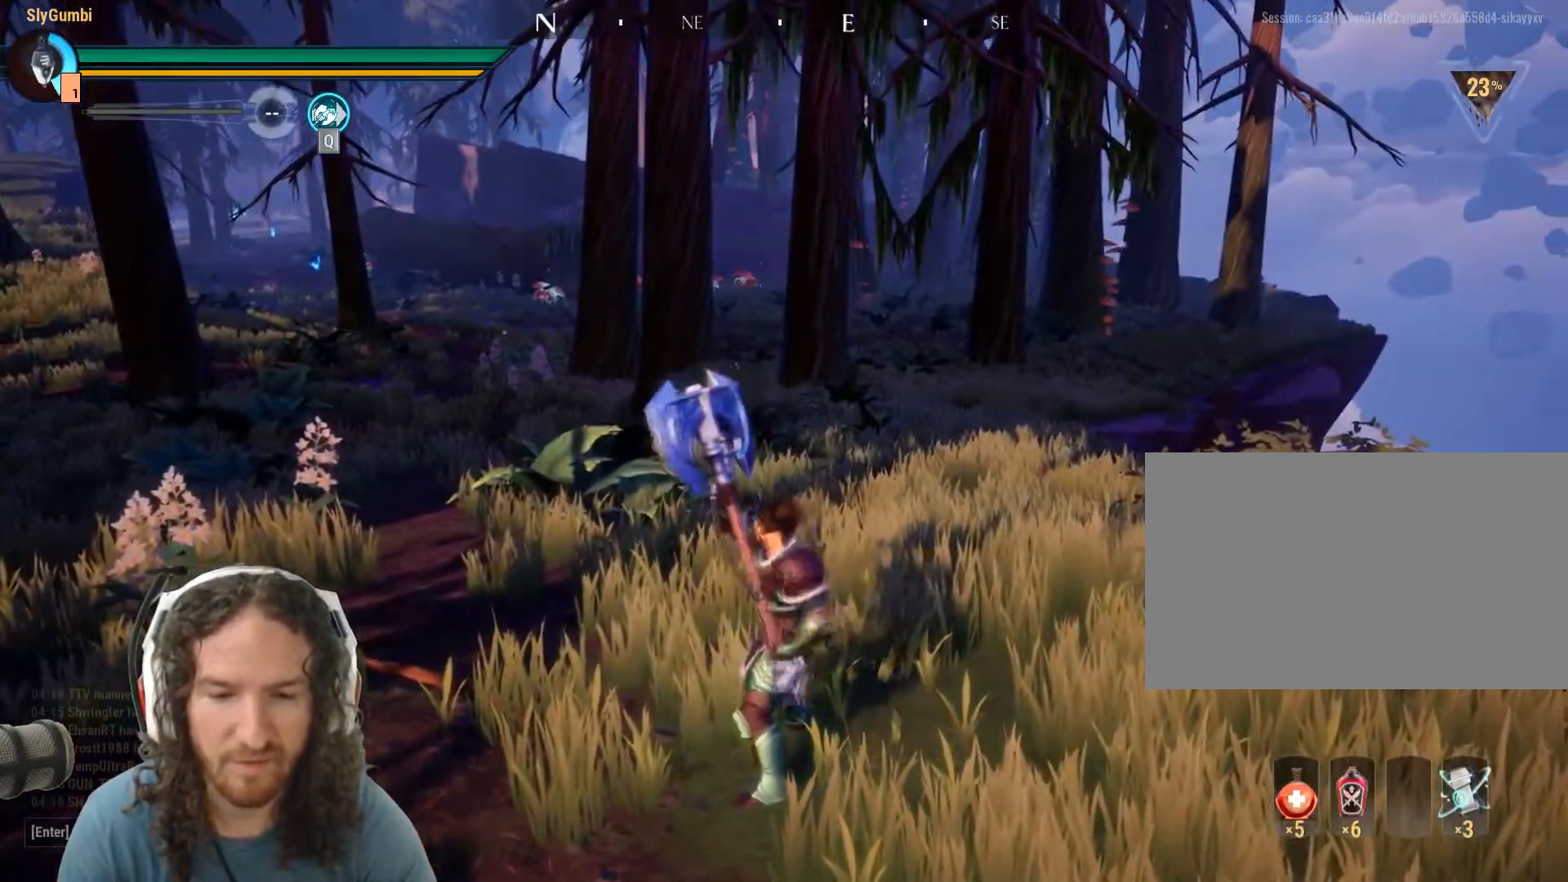
{"keys": [], "mouse": [], "events": []}
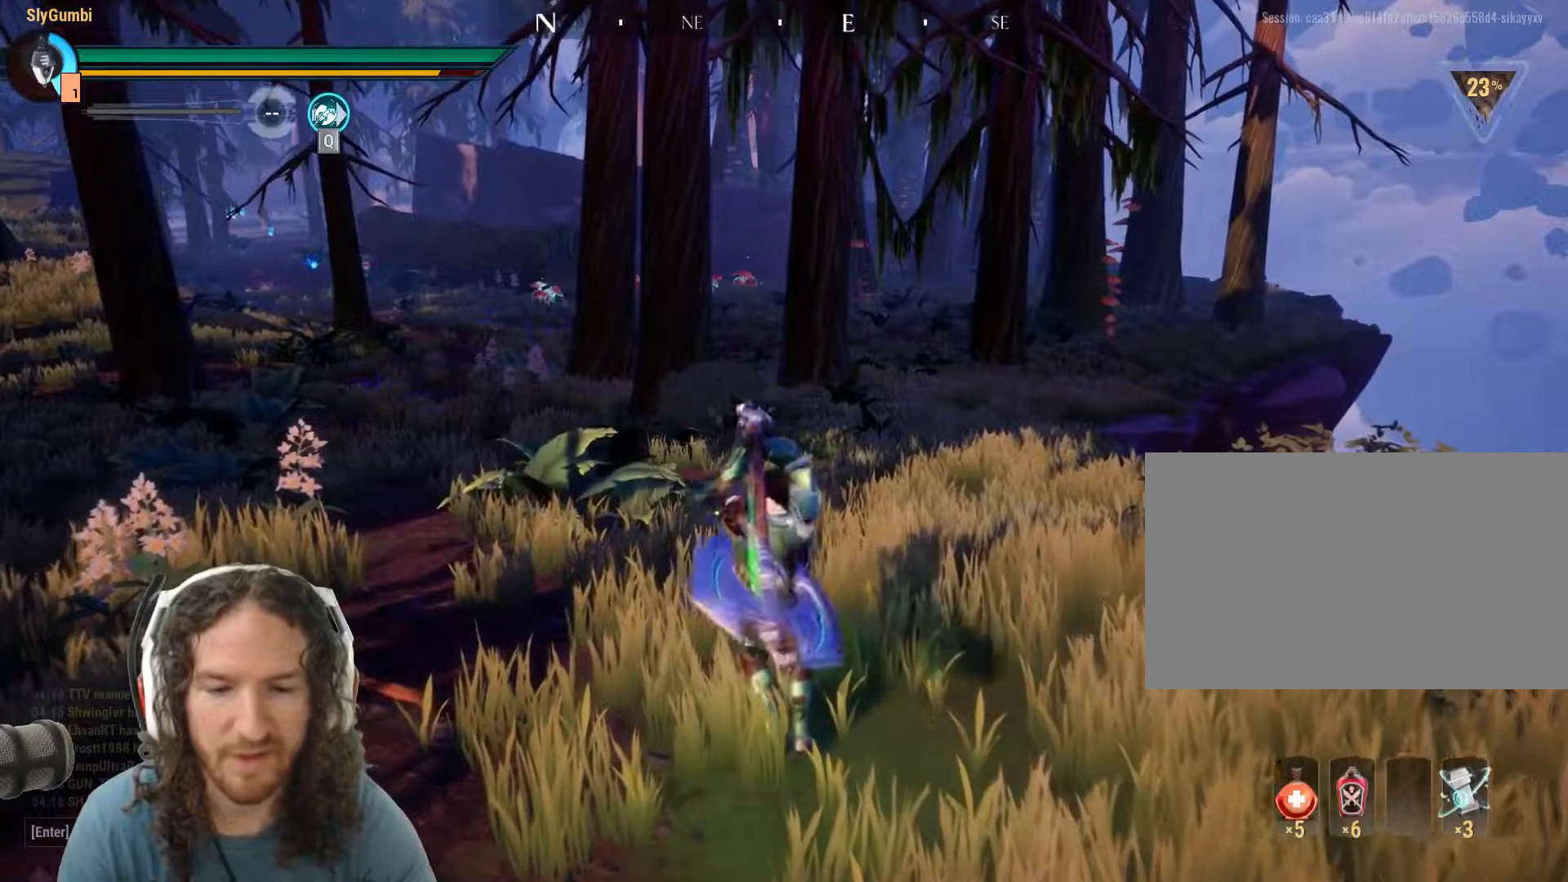
{"keys": [], "mouse": [], "events": []}
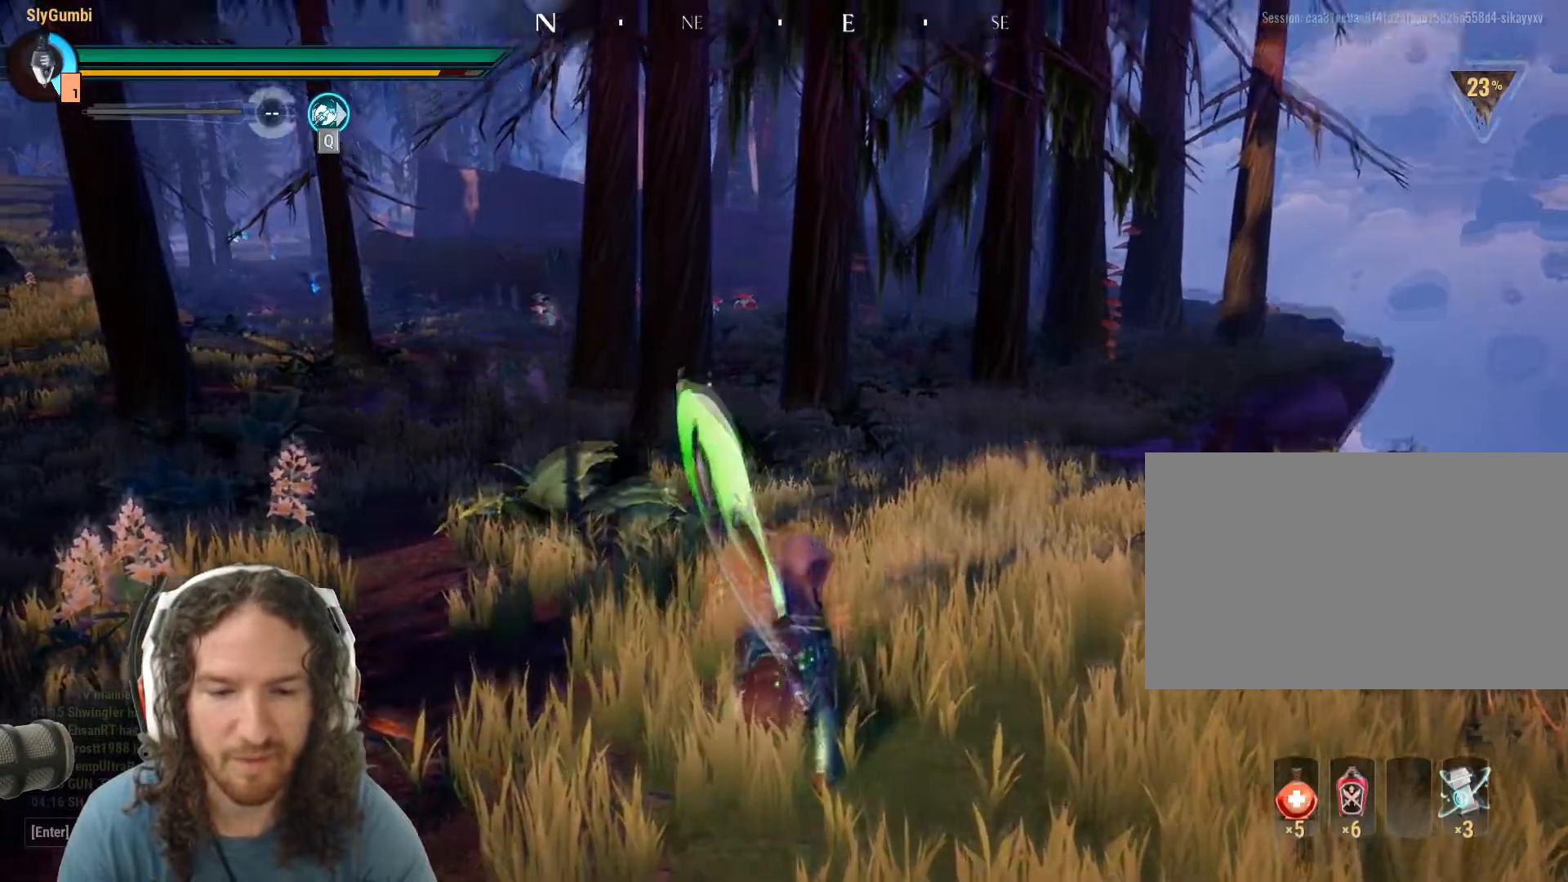
{"keys": [], "mouse": ["left"], "events": [[100, "mouse_left", "down"], [183, "mouse_left", "up"], [283, "mouse_left", "down"], [367, "mouse_left", "up"], [467, "mouse_left", "down"]]}
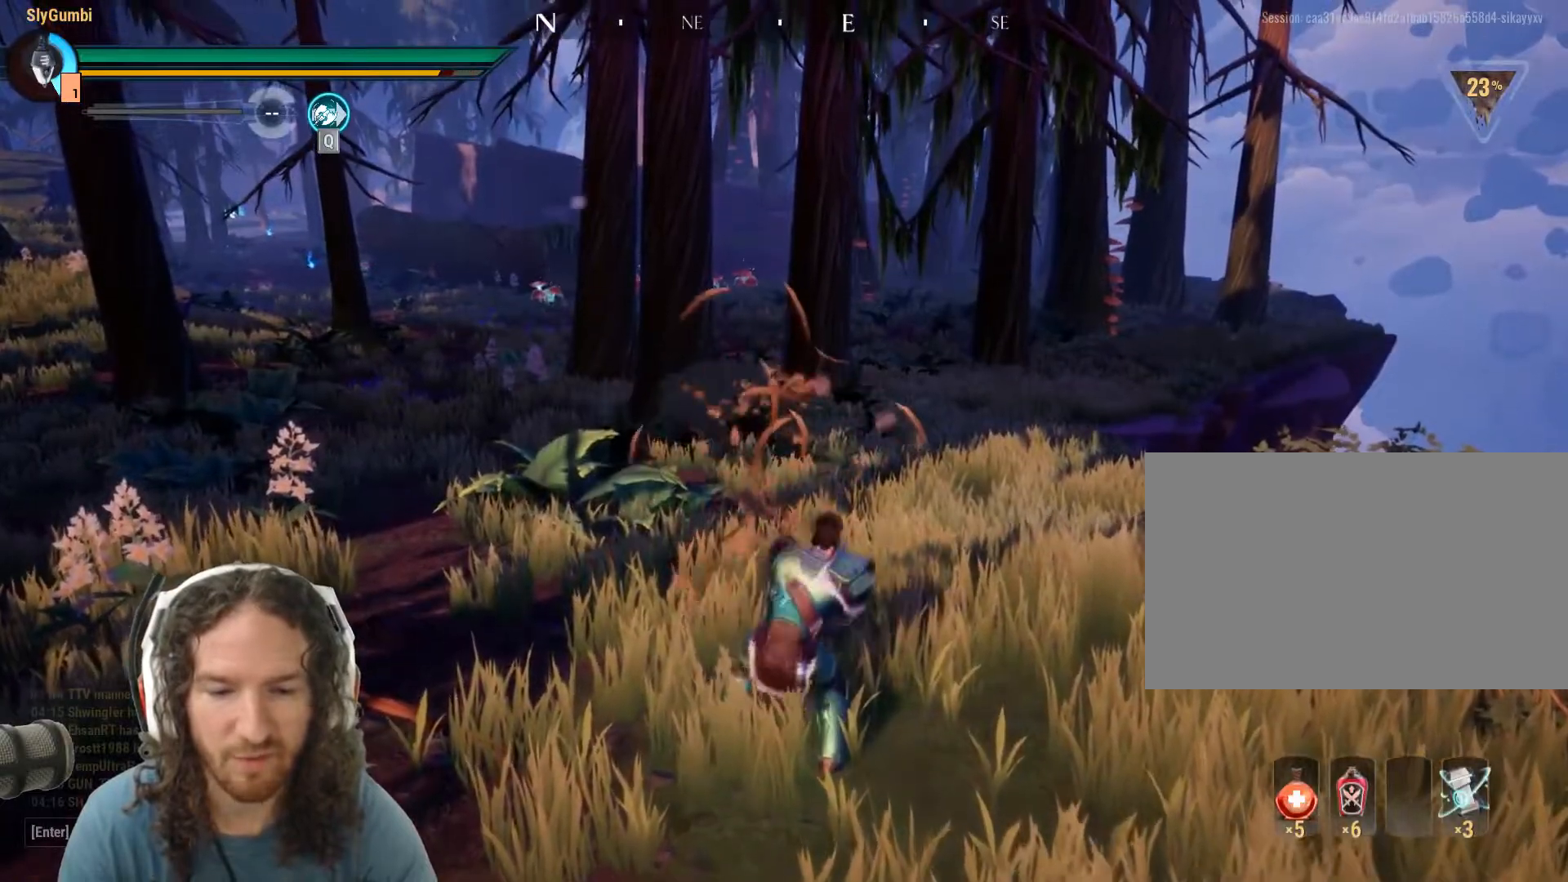
{"keys": [], "mouse": ["left"], "events": [[67, "mouse_left", "up"], [151, "mouse_left", "down"], [201, "mouse_left", "up"], [301, "mouse_left", "down"], [384, "mouse_left", "up"], [484, "mouse_left", "down"]]}
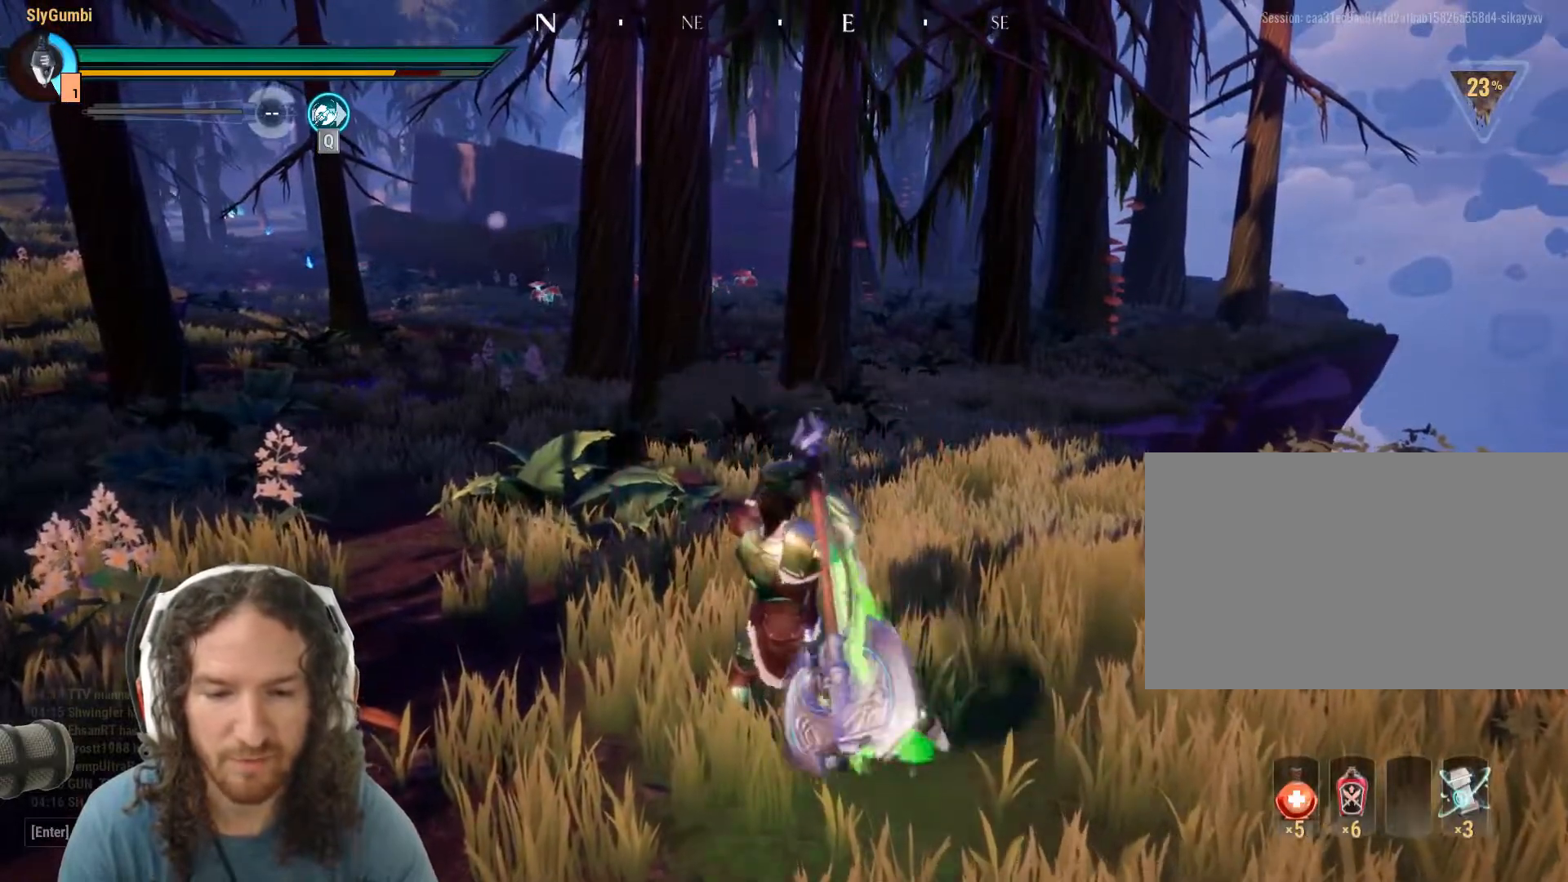
{"keys": [], "mouse": ["left"], "events": [[33, "mouse_left", "up"], [117, "mouse_left", "down"], [217, "mouse_left", "up"], [317, "mouse_left", "down"], [350, "mouse_left", "up"], [500, "mouse_left", "down"]]}
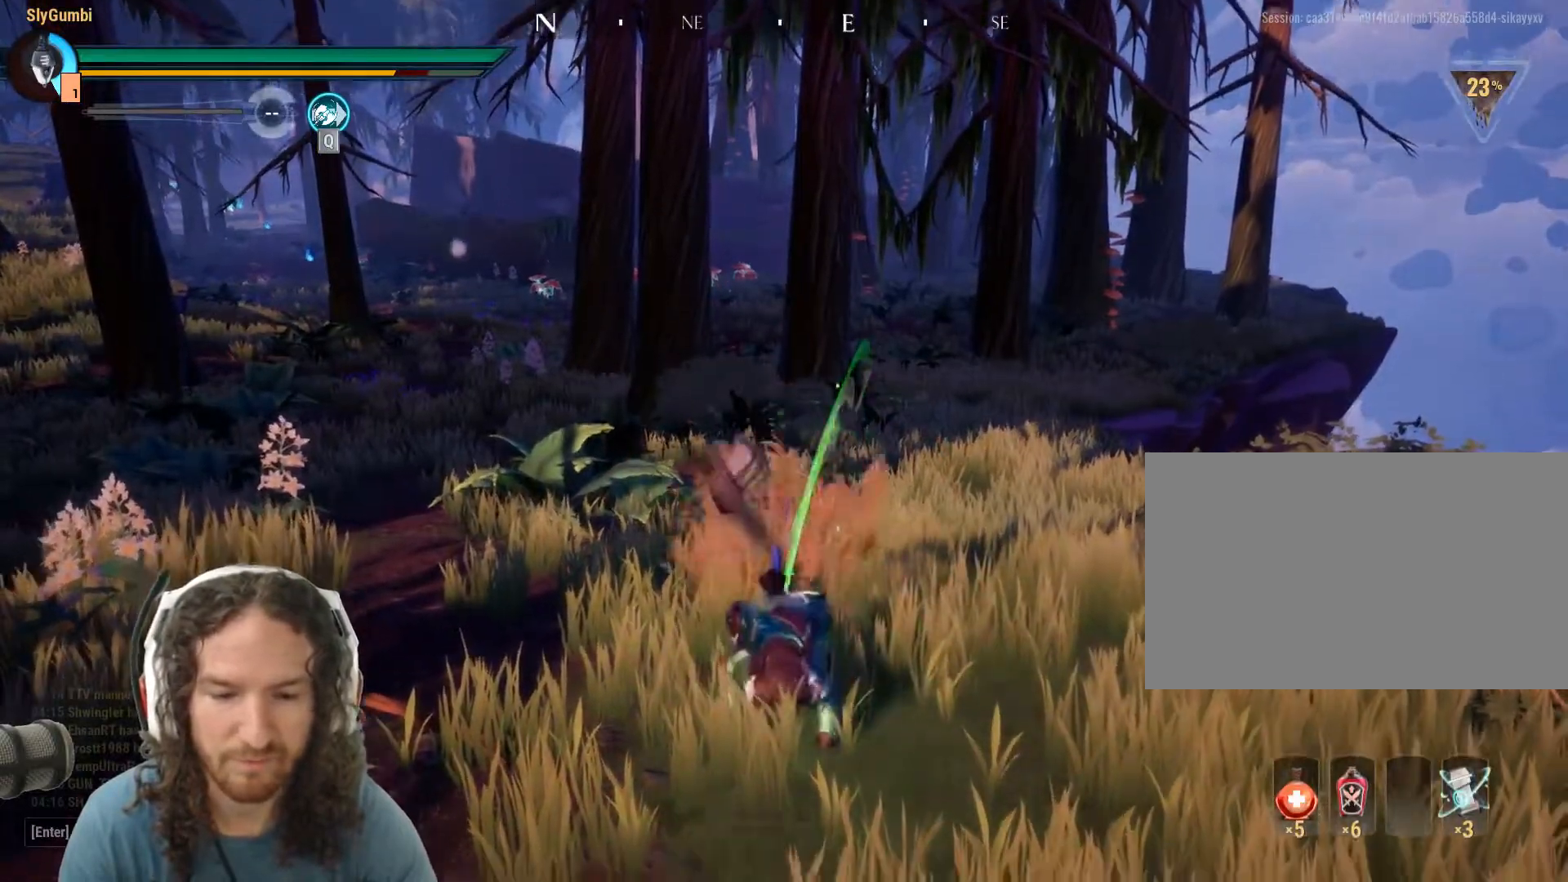
{"keys": [], "mouse": [], "events": [[50, "mouse_left", "up"], [134, "mouse_left", "down"], [184, "mouse_left", "up"], [284, "mouse_left", "down"], [334, "mouse_left", "up"]]}
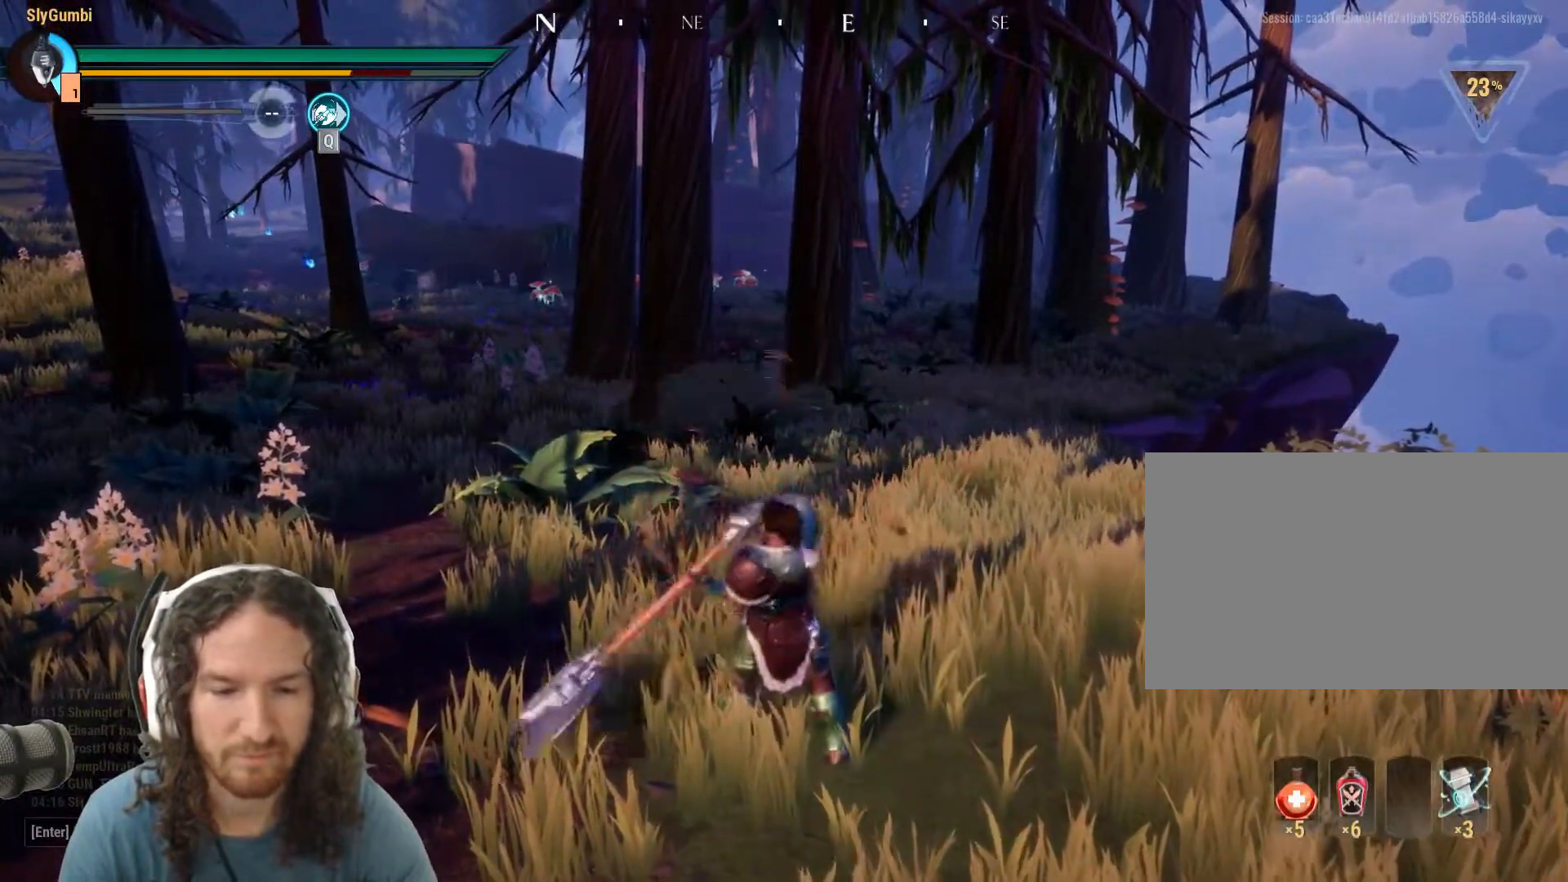
{"keys": [], "mouse": [], "events": []}
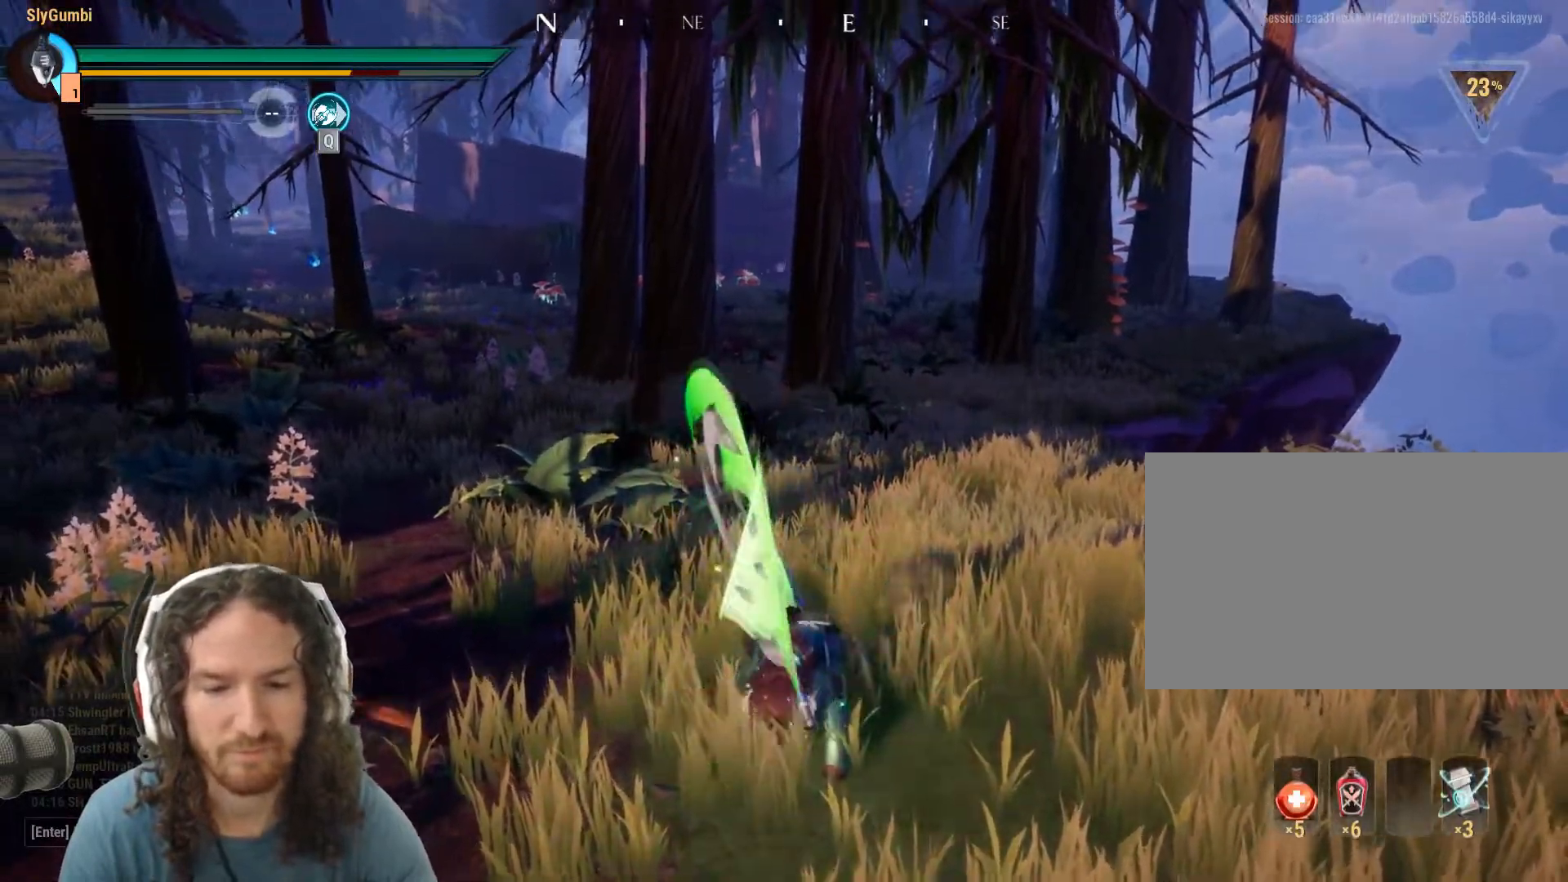
{"keys": [], "mouse": [], "events": []}
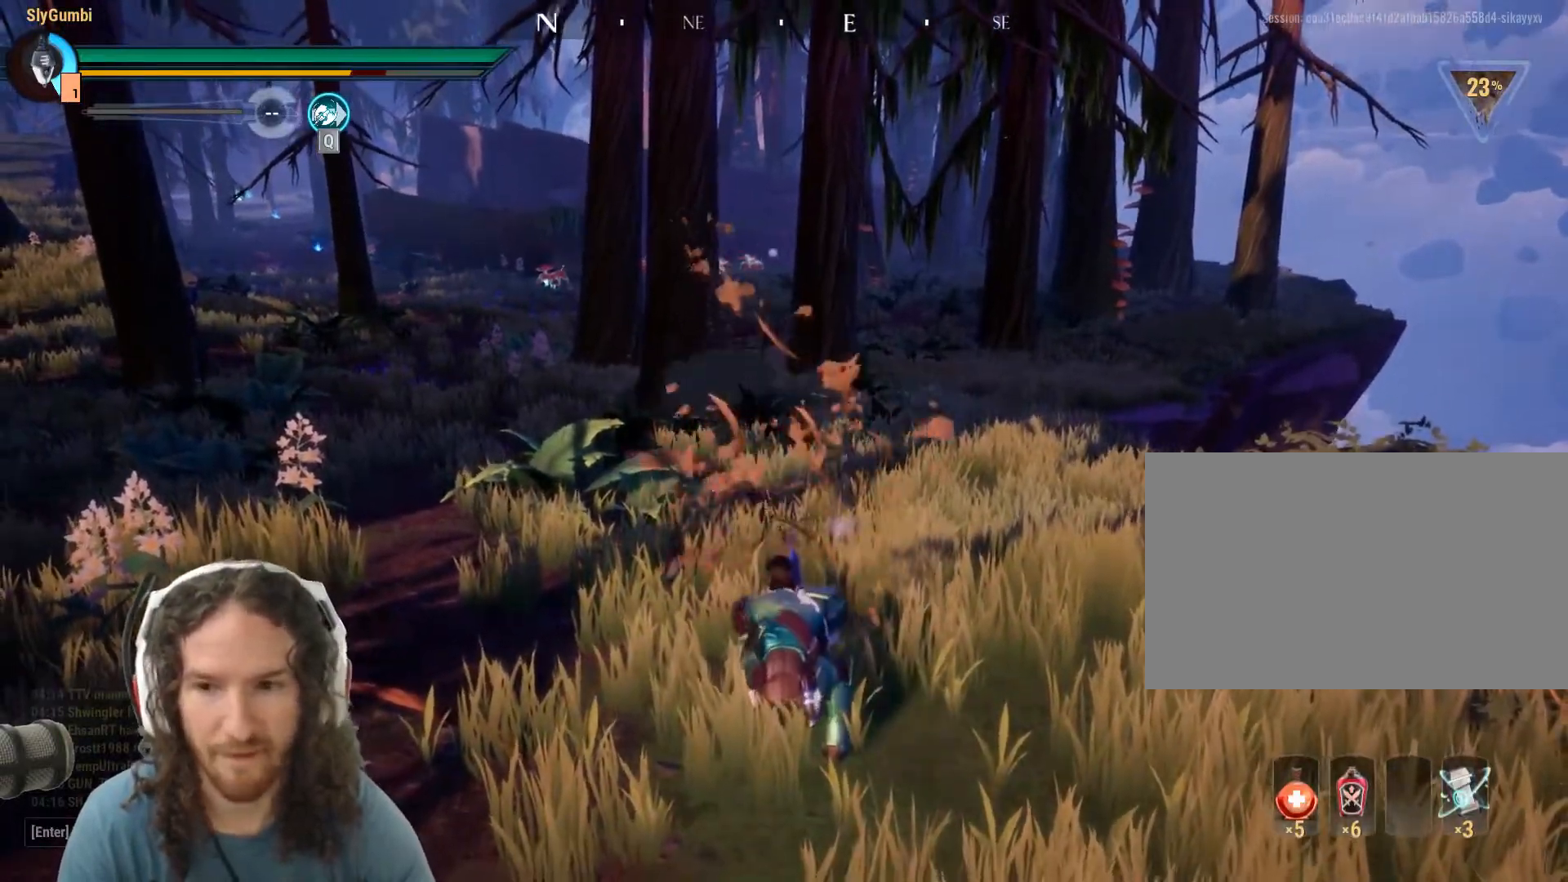
{"keys": [], "mouse": [], "events": []}
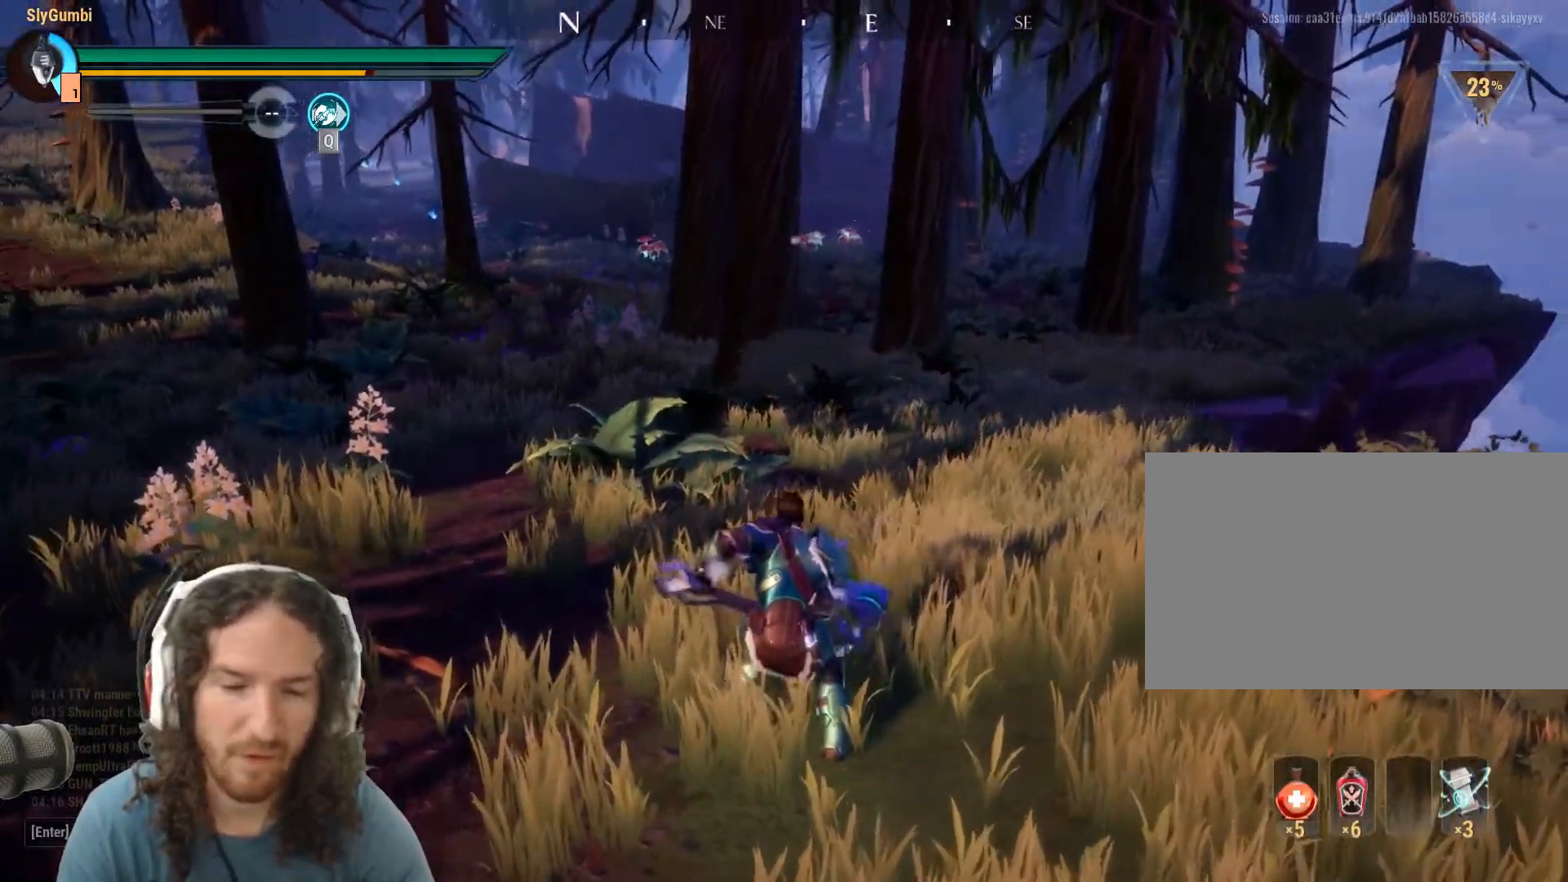
{"keys": [], "mouse": [], "events": []}
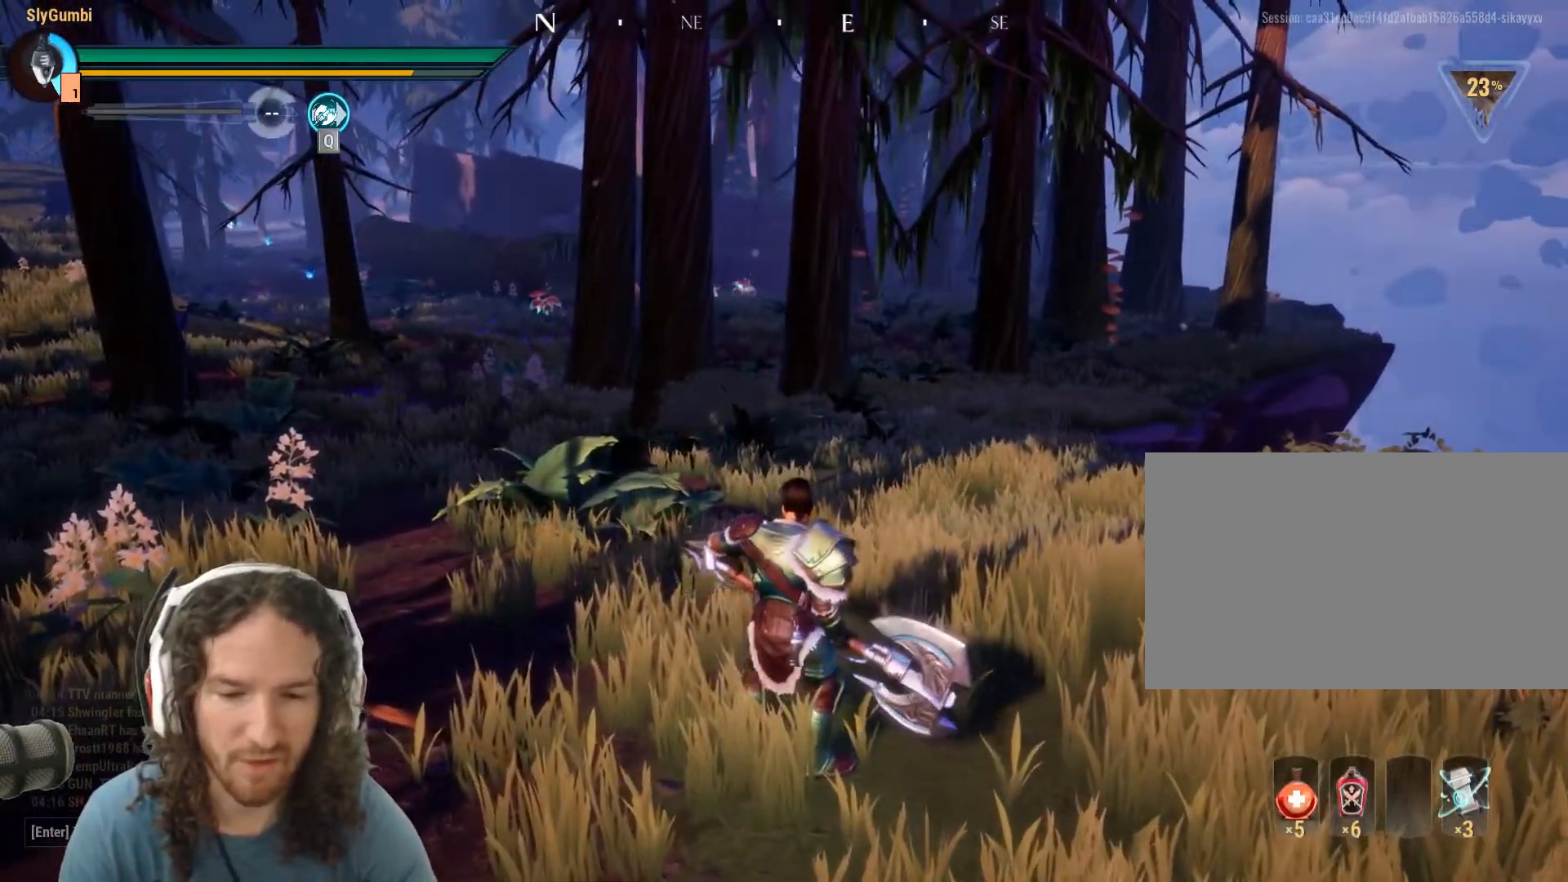
{"keys": [], "mouse": [], "events": [[117, "mouse_right", "down"], [267, "mouse_right", "up"]]}
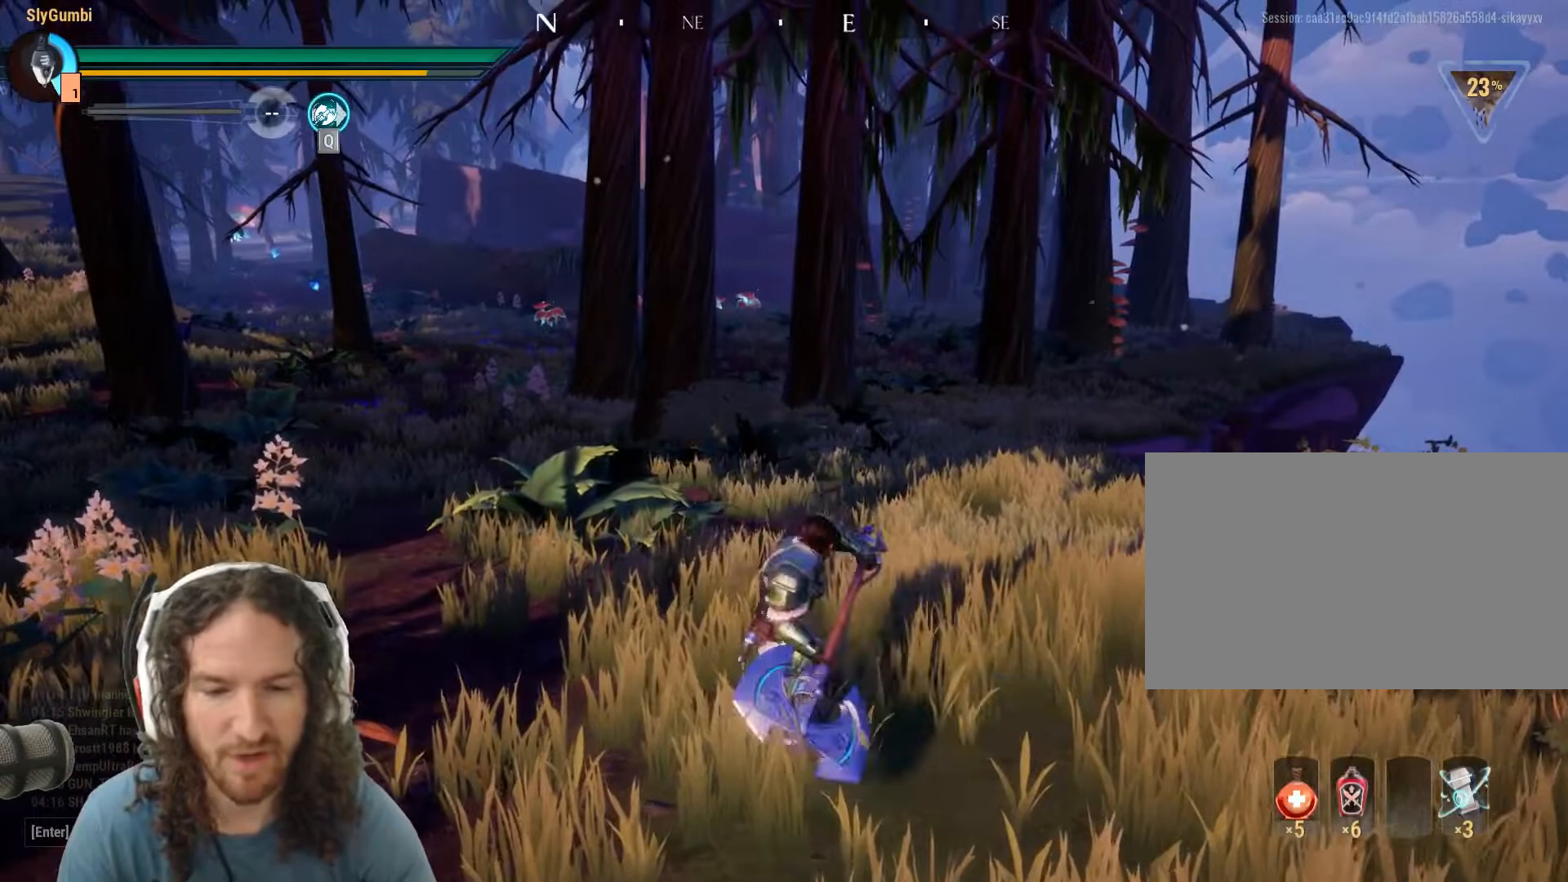
{"keys": [], "mouse": [], "events": []}
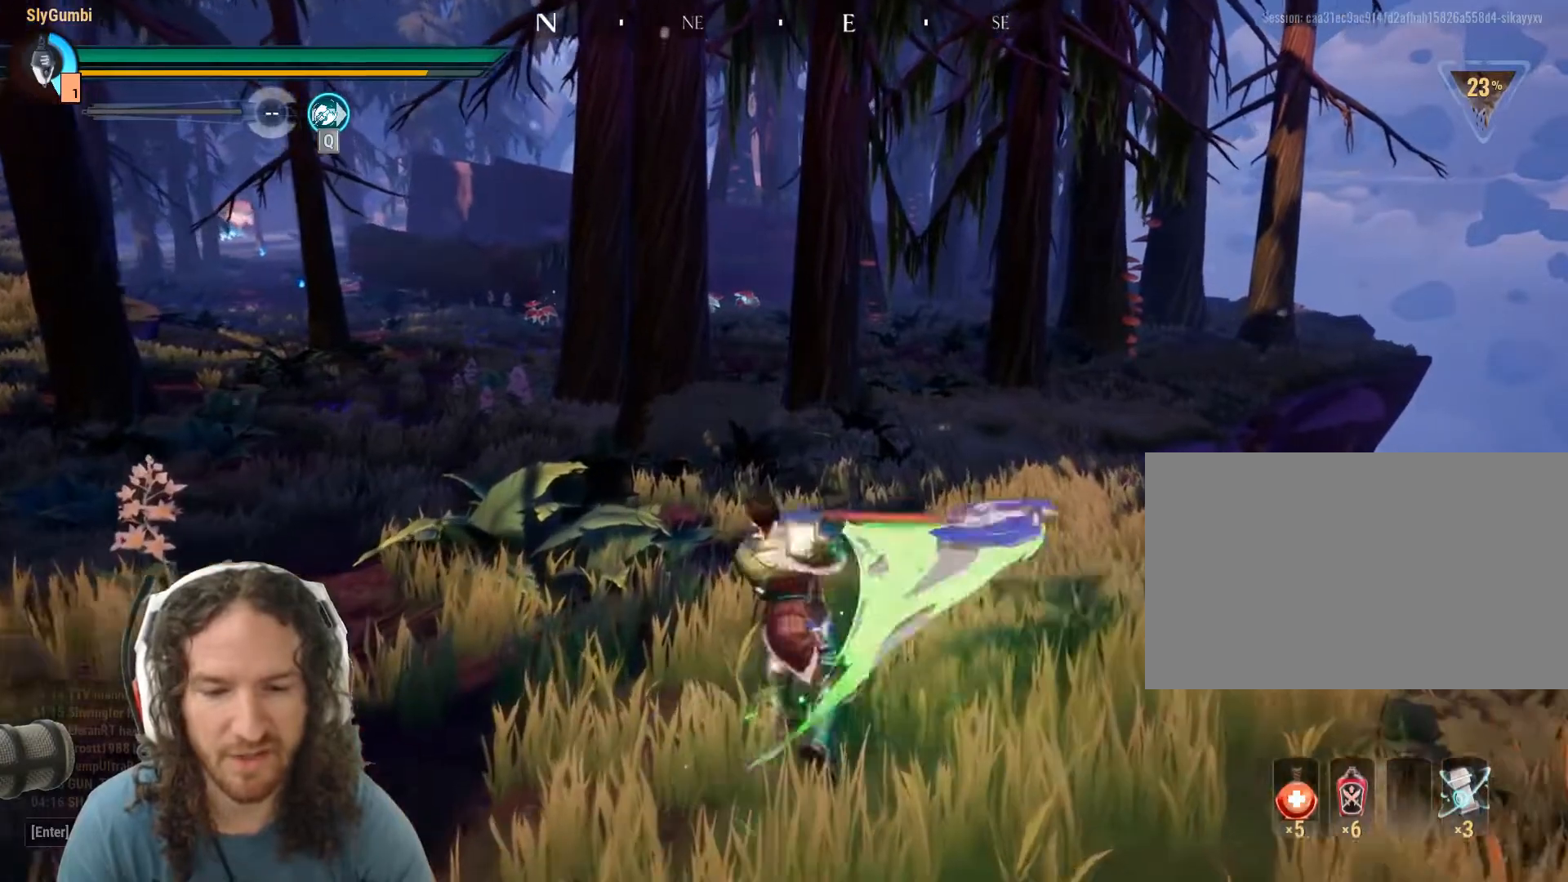
{"keys": [], "mouse": [], "events": [[384, "mouse_right", "down"], [484, "mouse_right", "up"]]}
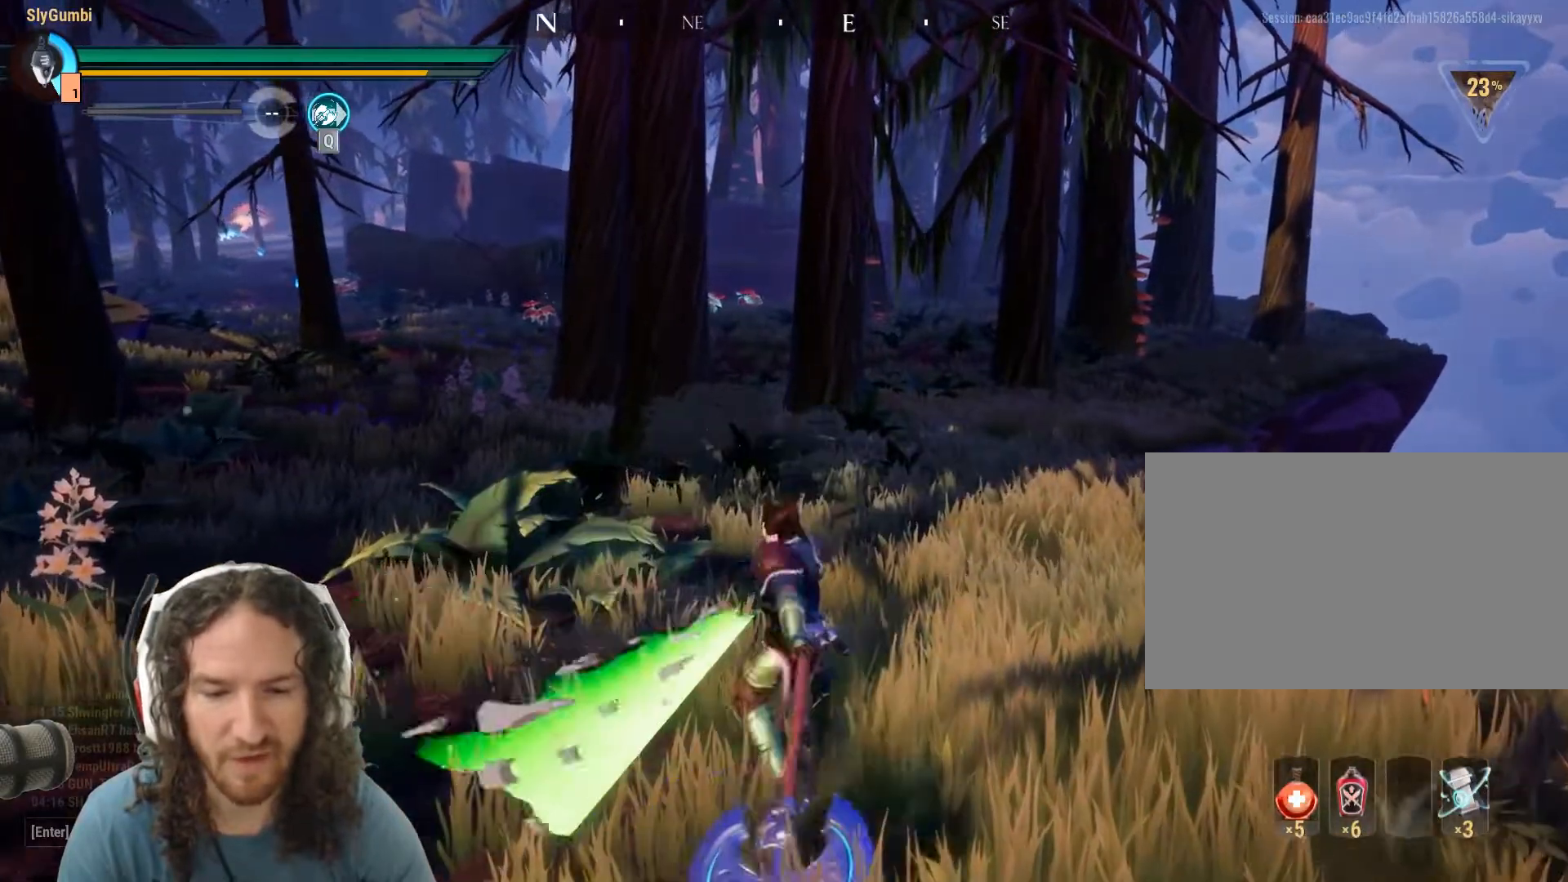
{"keys": [], "mouse": [], "events": []}
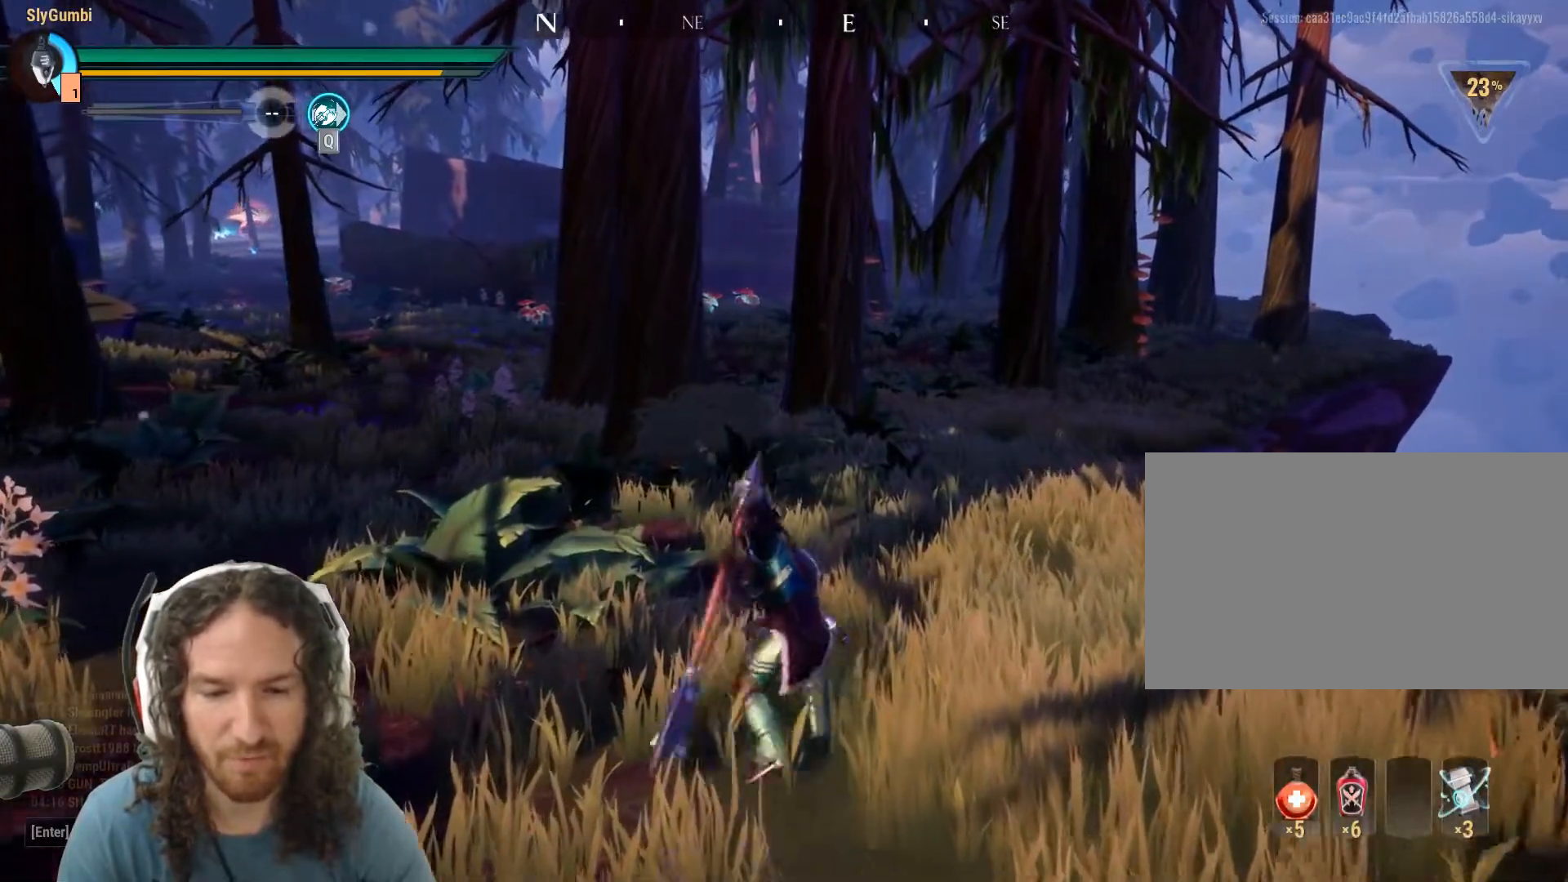
{"keys": [], "mouse": [], "events": []}
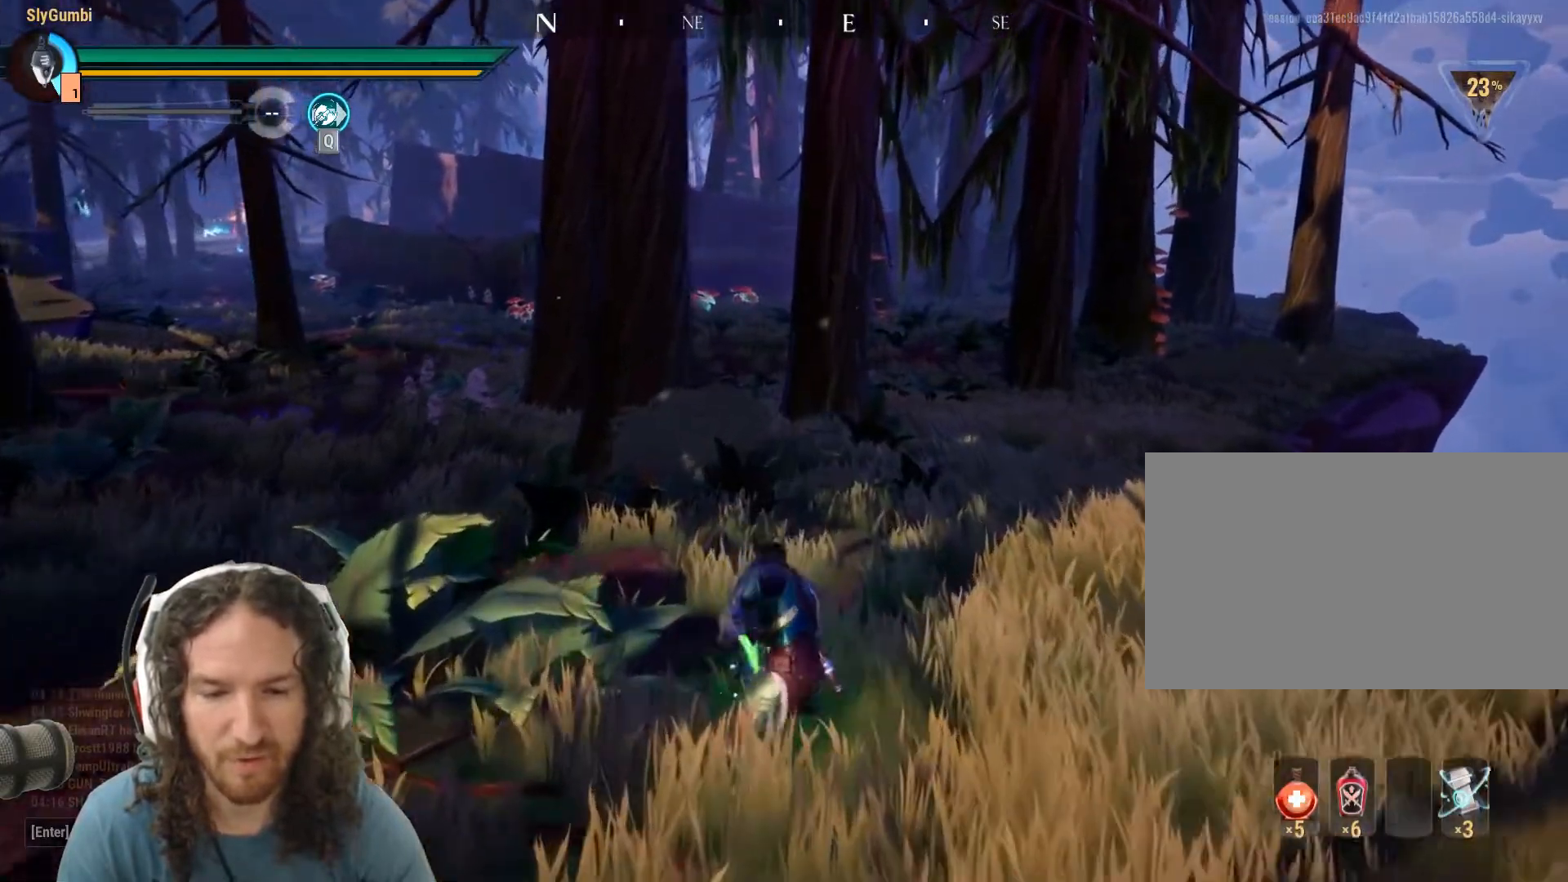
{"keys": [], "mouse": [], "events": [[367, "mouse_right", "down"], [450, "mouse_right", "up"]]}
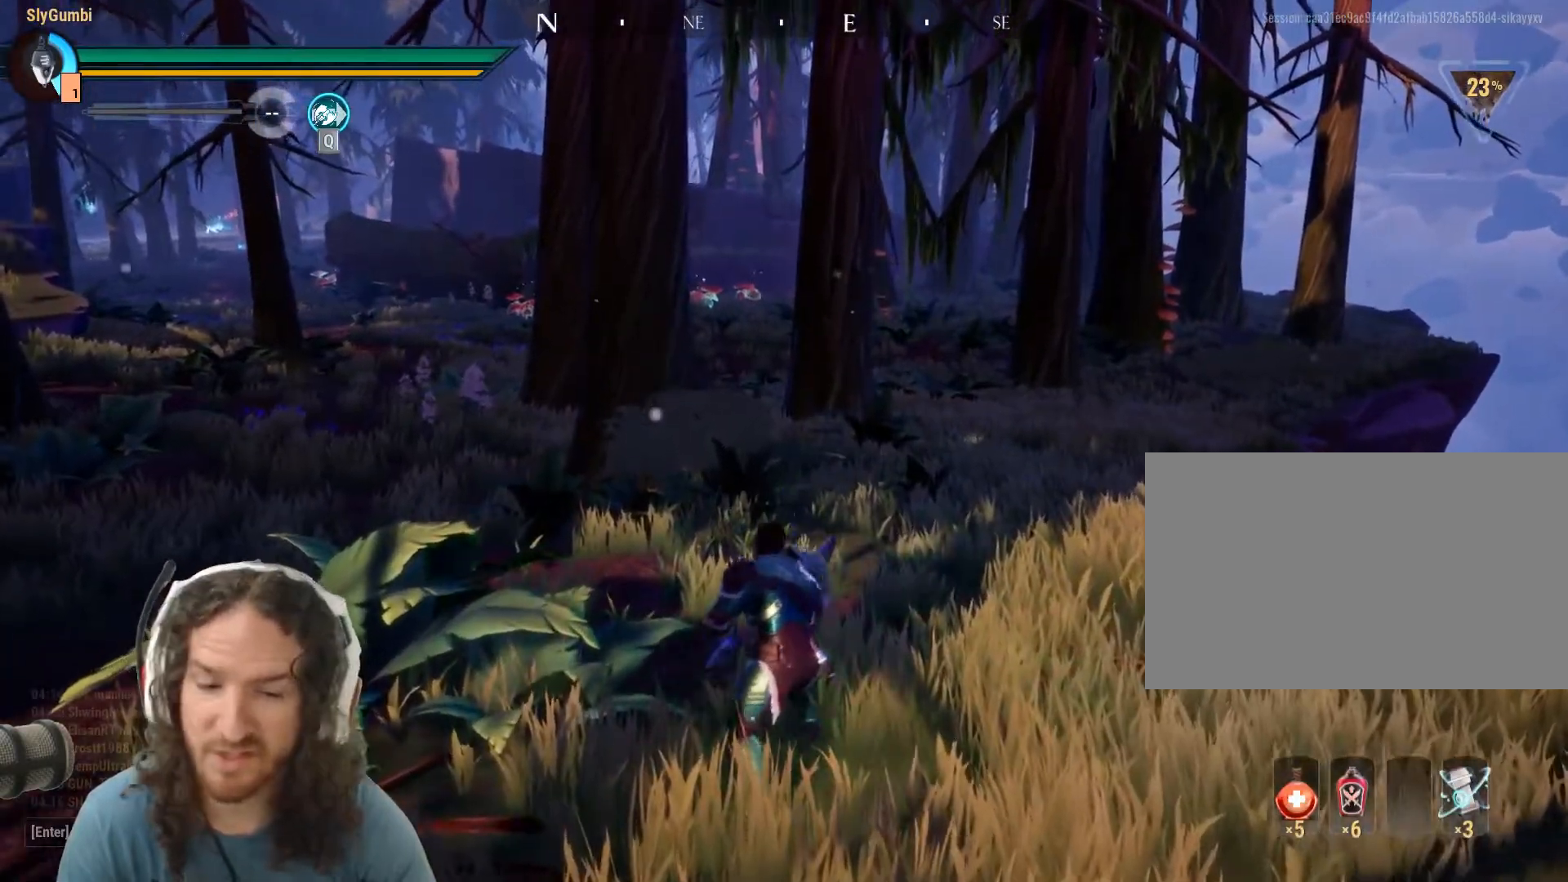
{"keys": [], "mouse": [], "events": []}
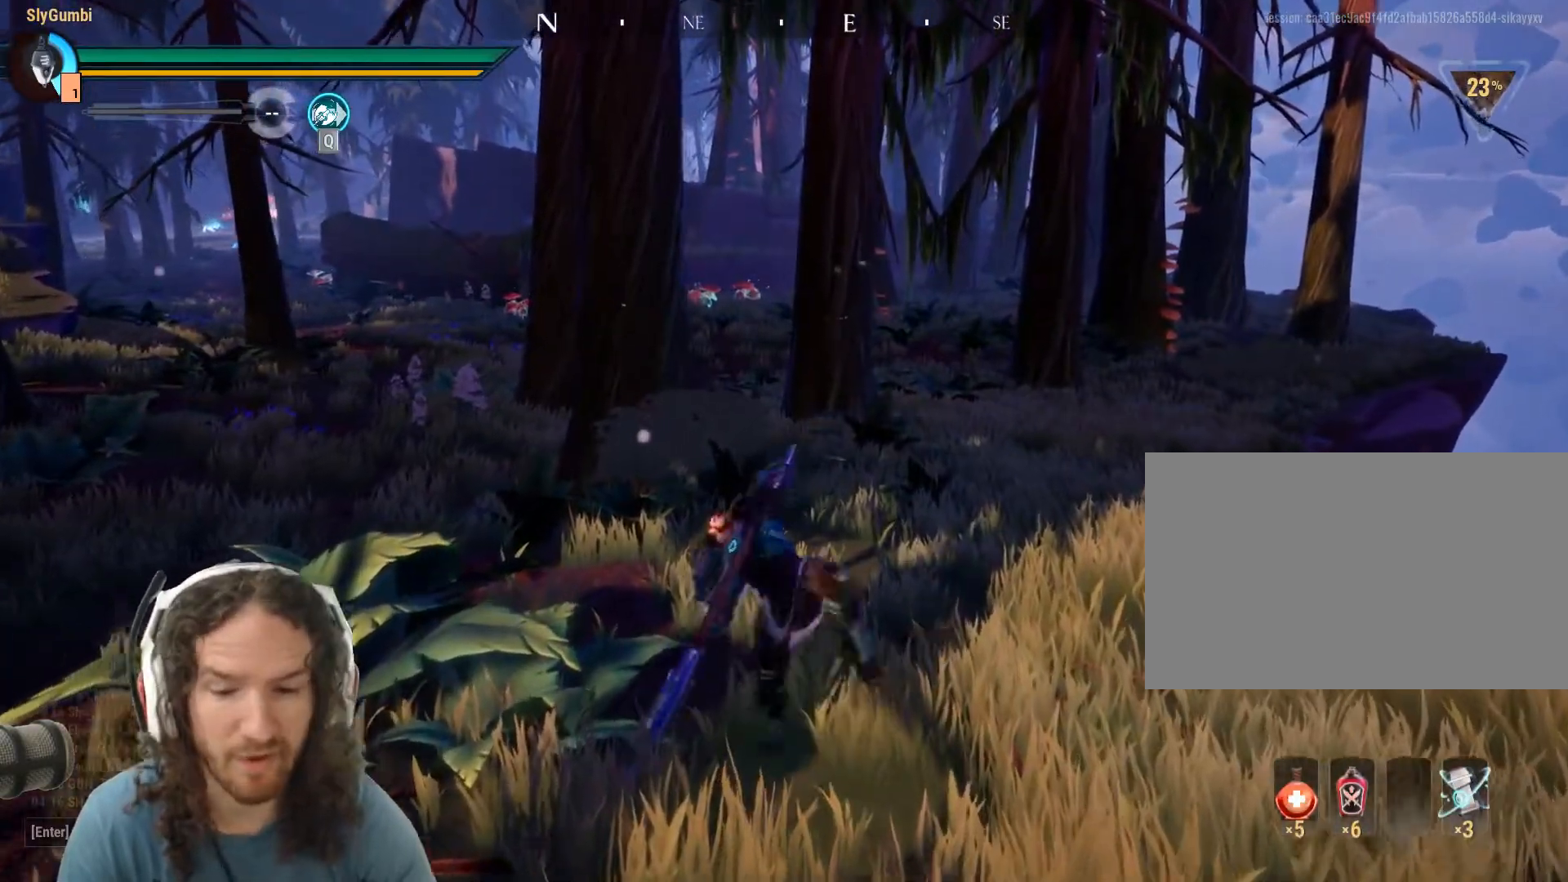
{"keys": [], "mouse": [], "events": []}
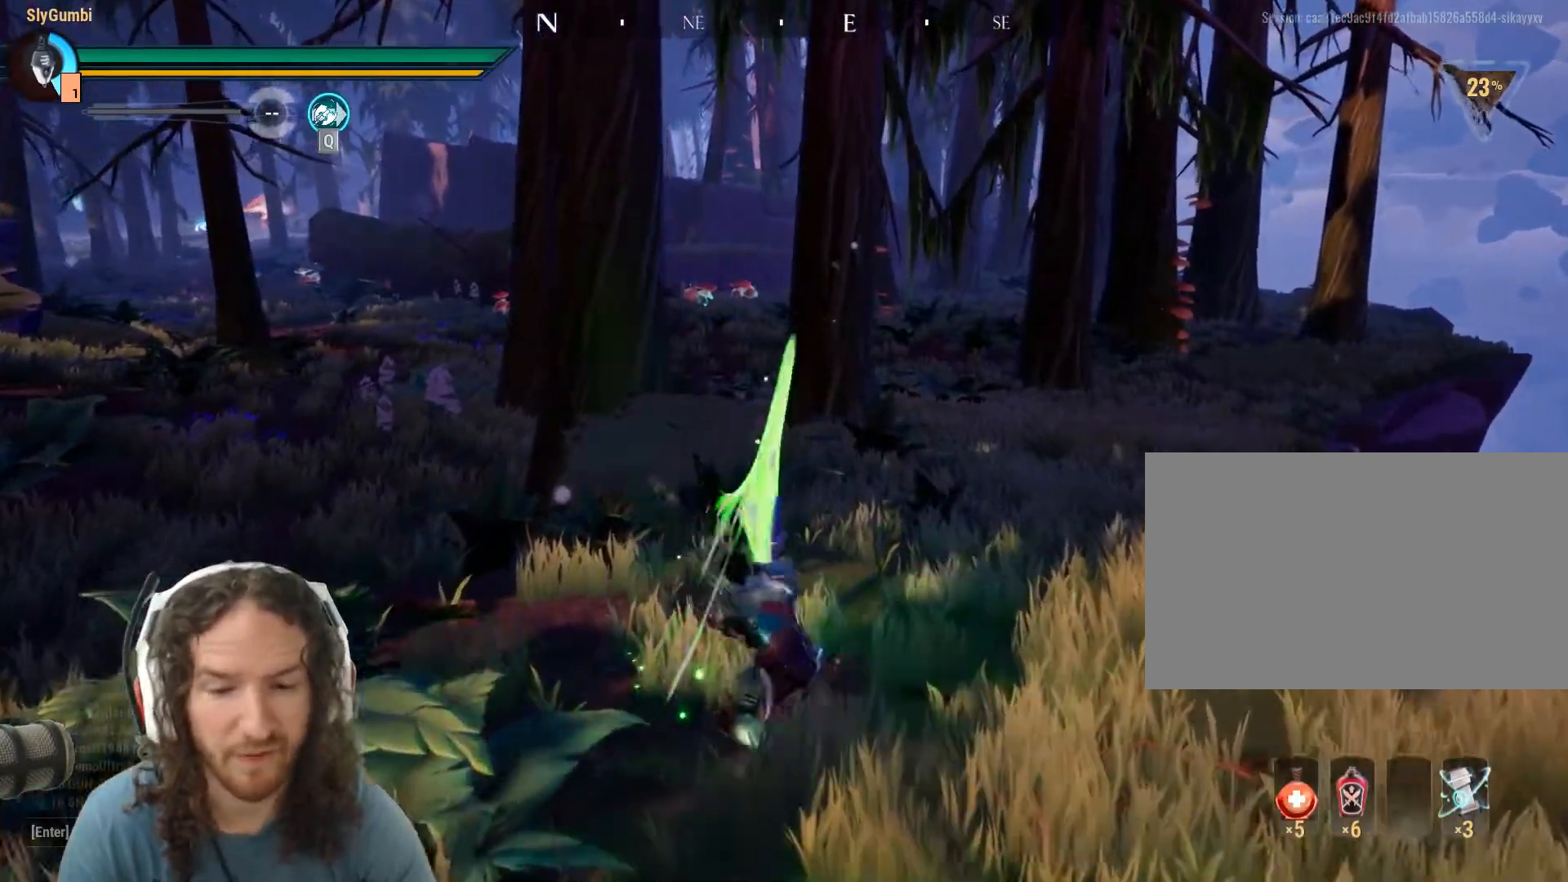
{"keys": [], "mouse": [], "events": [[150, "mouse_right", "down"], [267, "mouse_right", "up"]]}
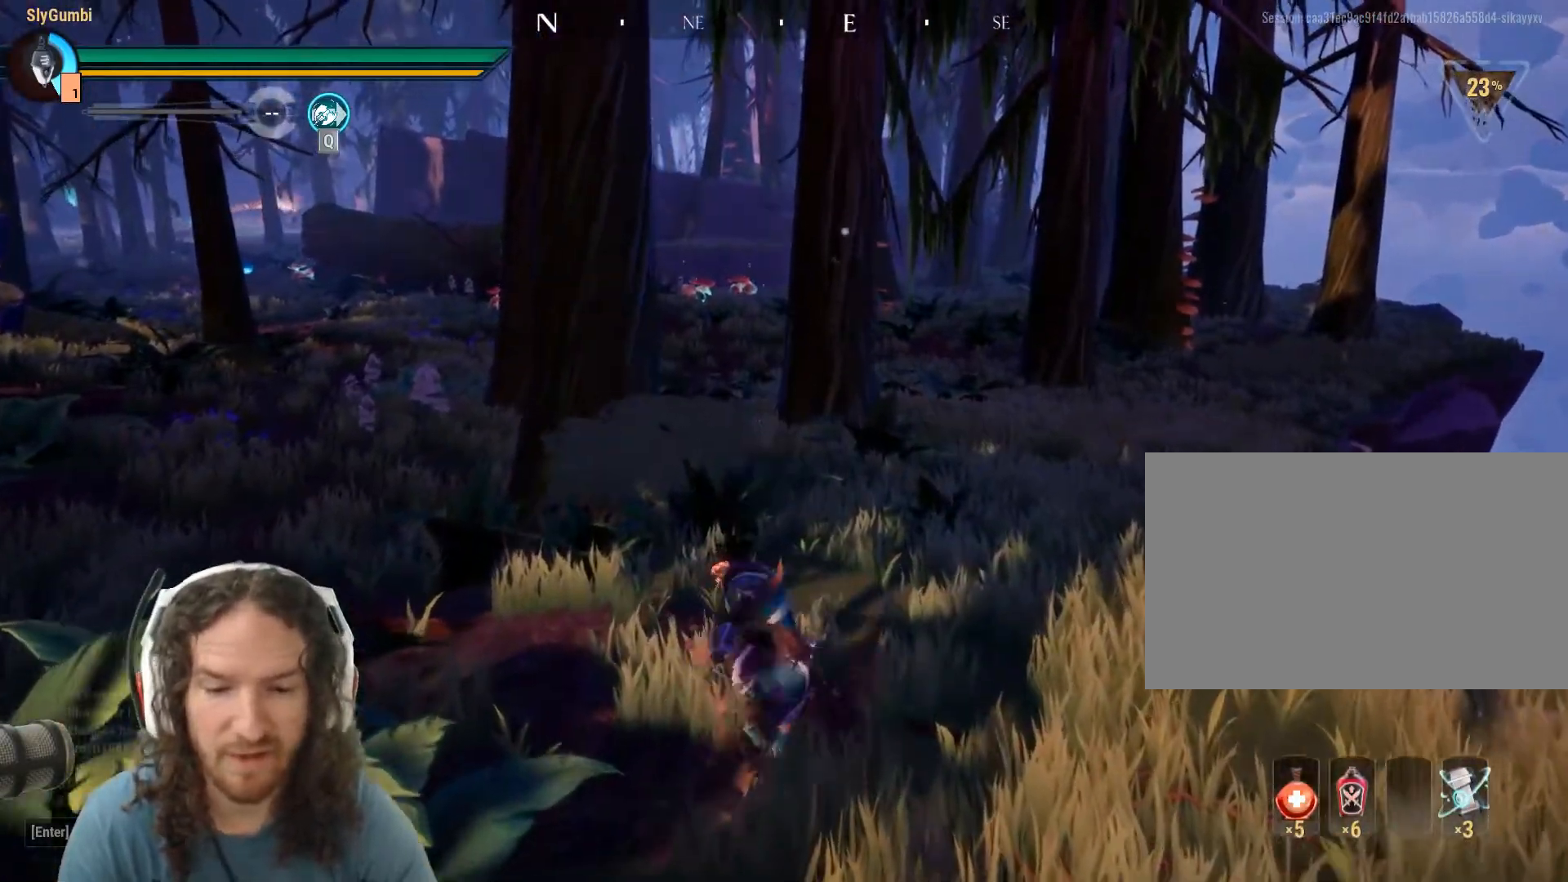
{"keys": [], "mouse": [], "events": []}
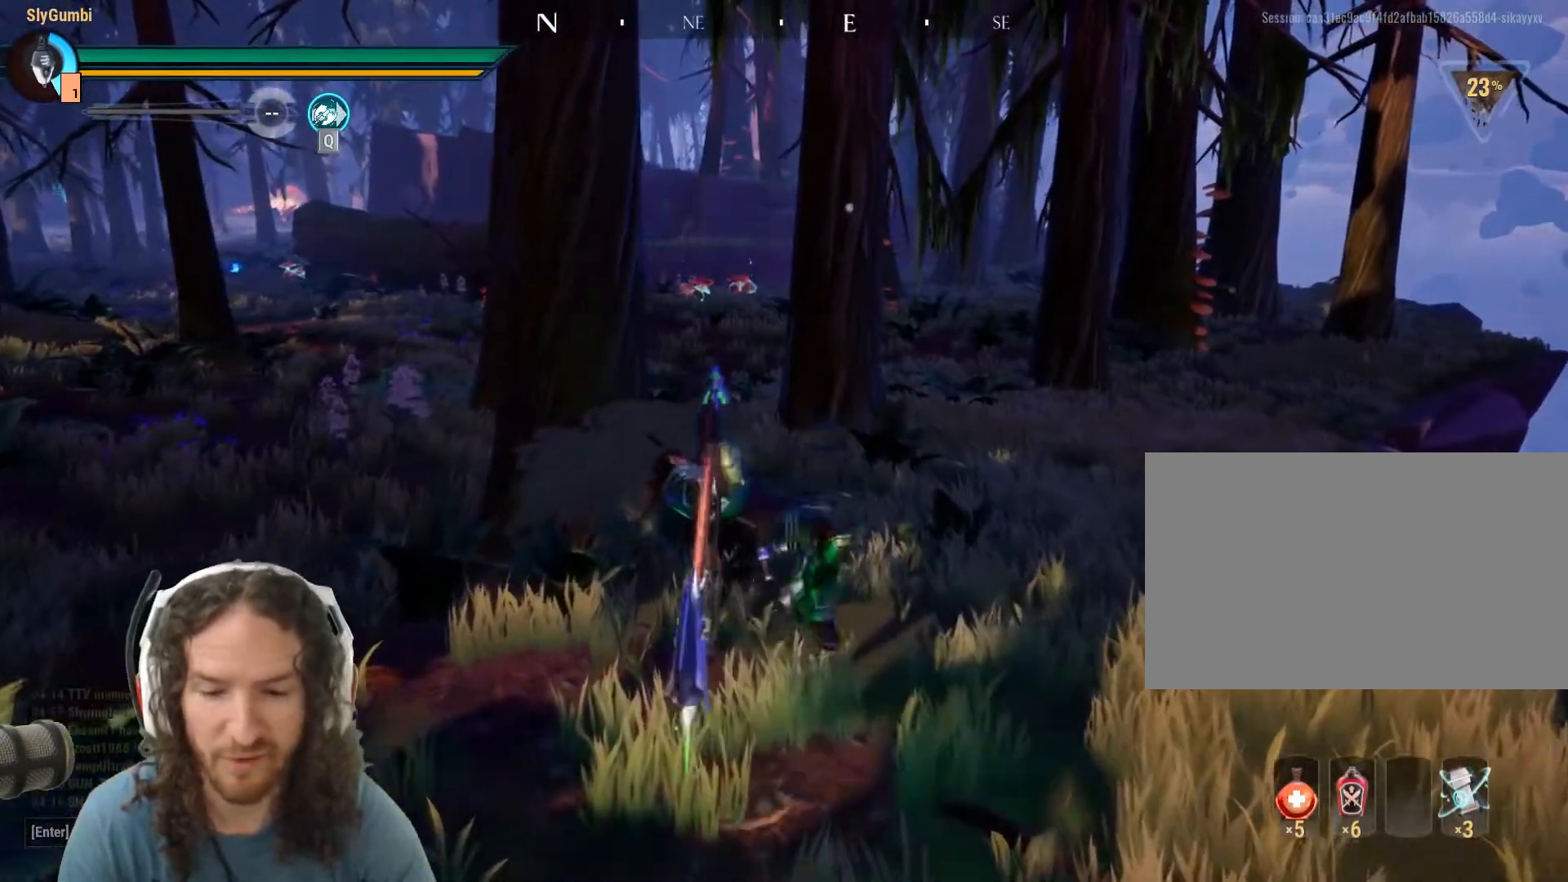
{"keys": [], "mouse": [], "events": []}
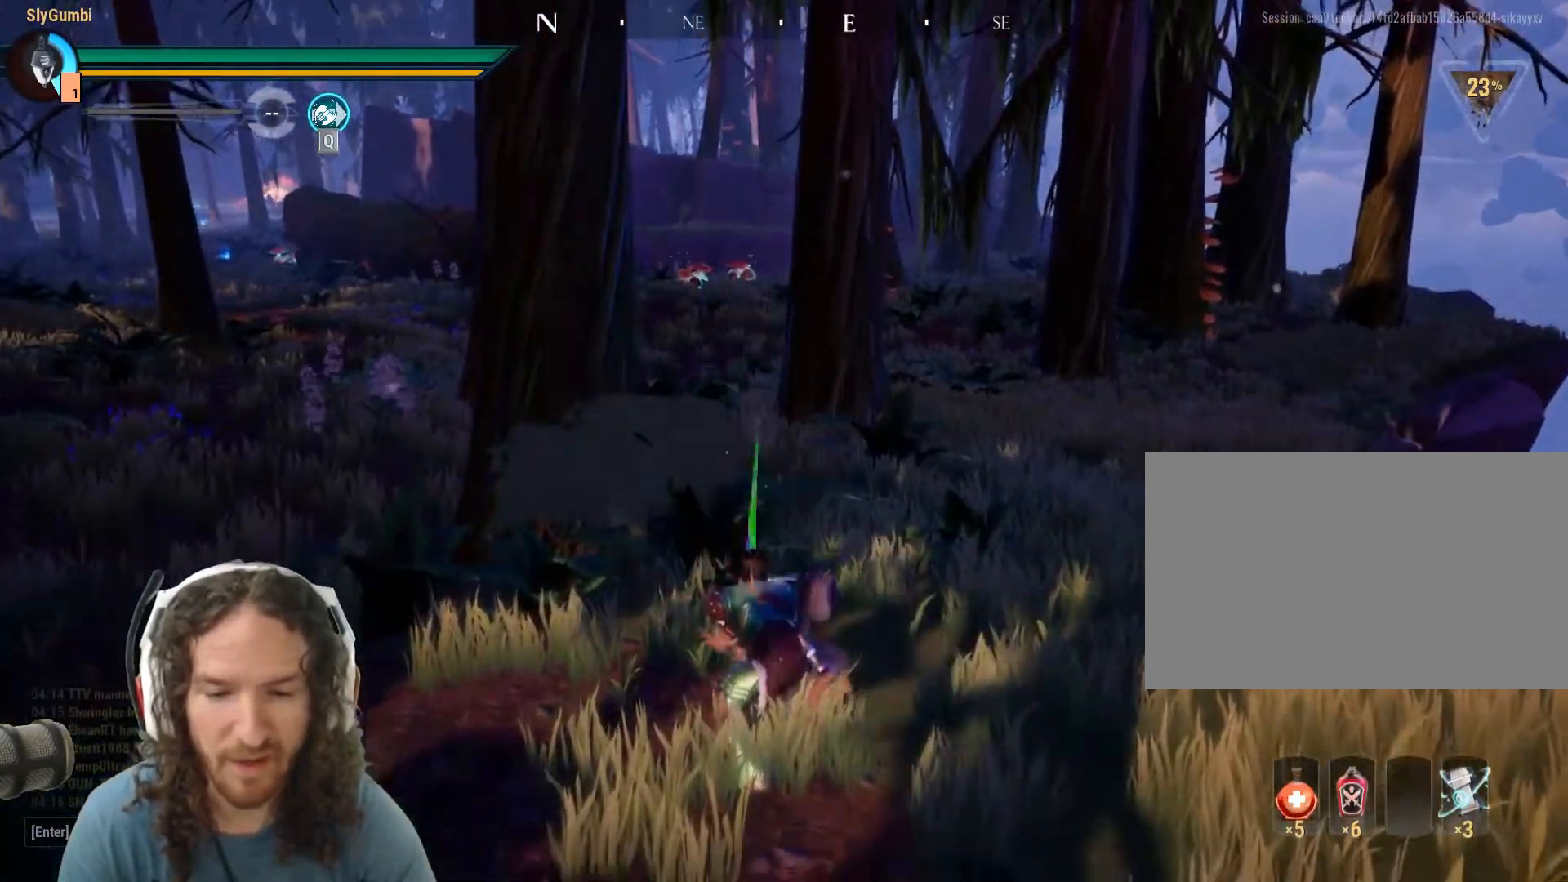
{"keys": [], "mouse": [], "events": []}
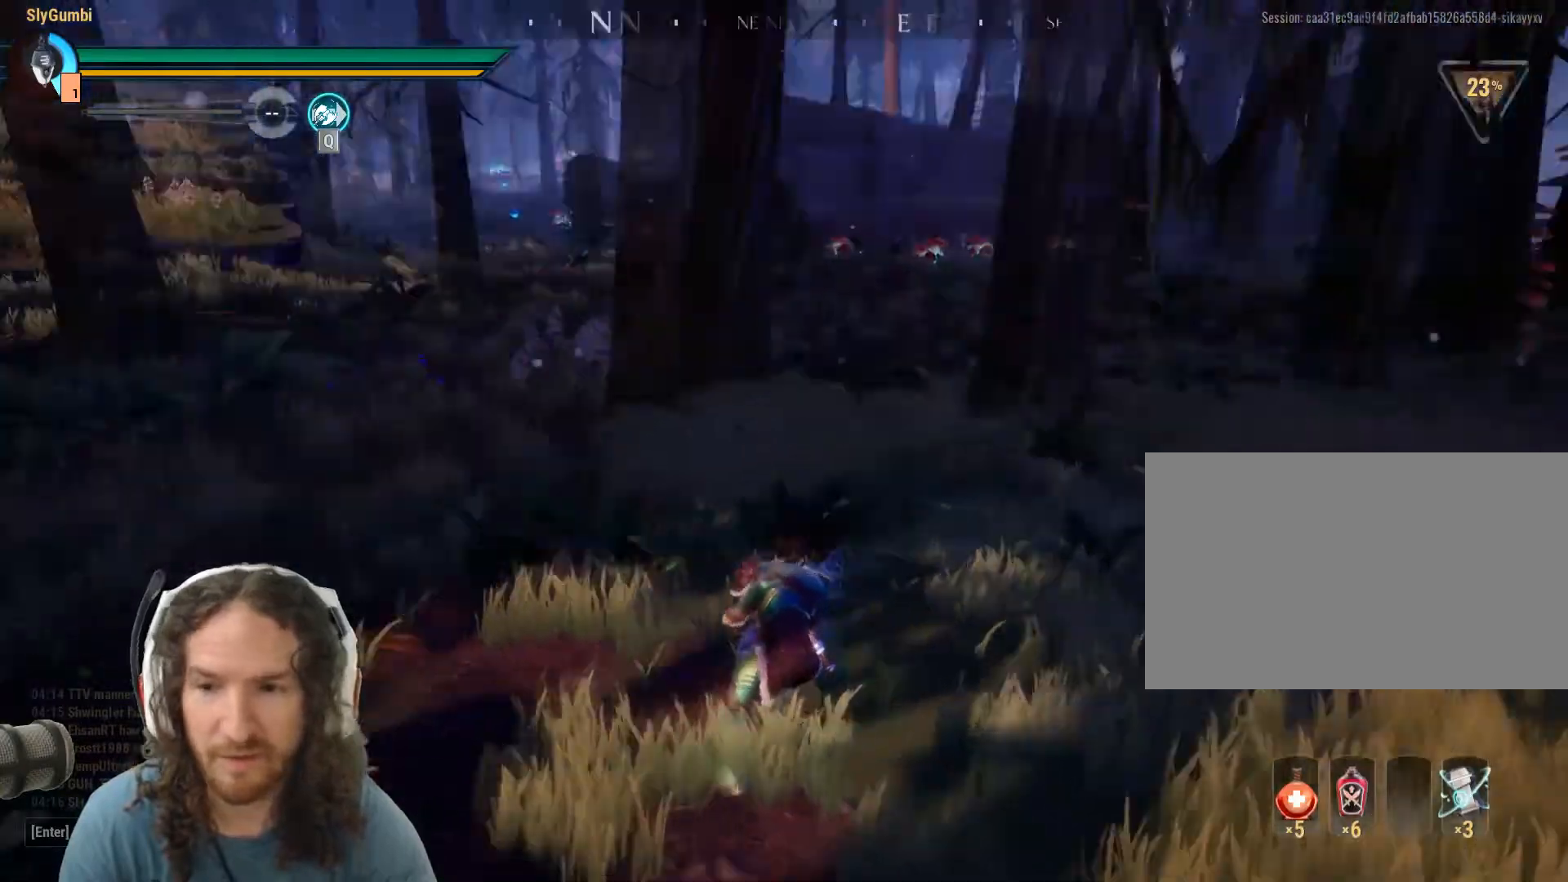
{"keys": ["a", "shift", "w"], "mouse": [], "events": [[34, "a", "down"], [84, "shift", "down"], [267, "w", "down"]]}
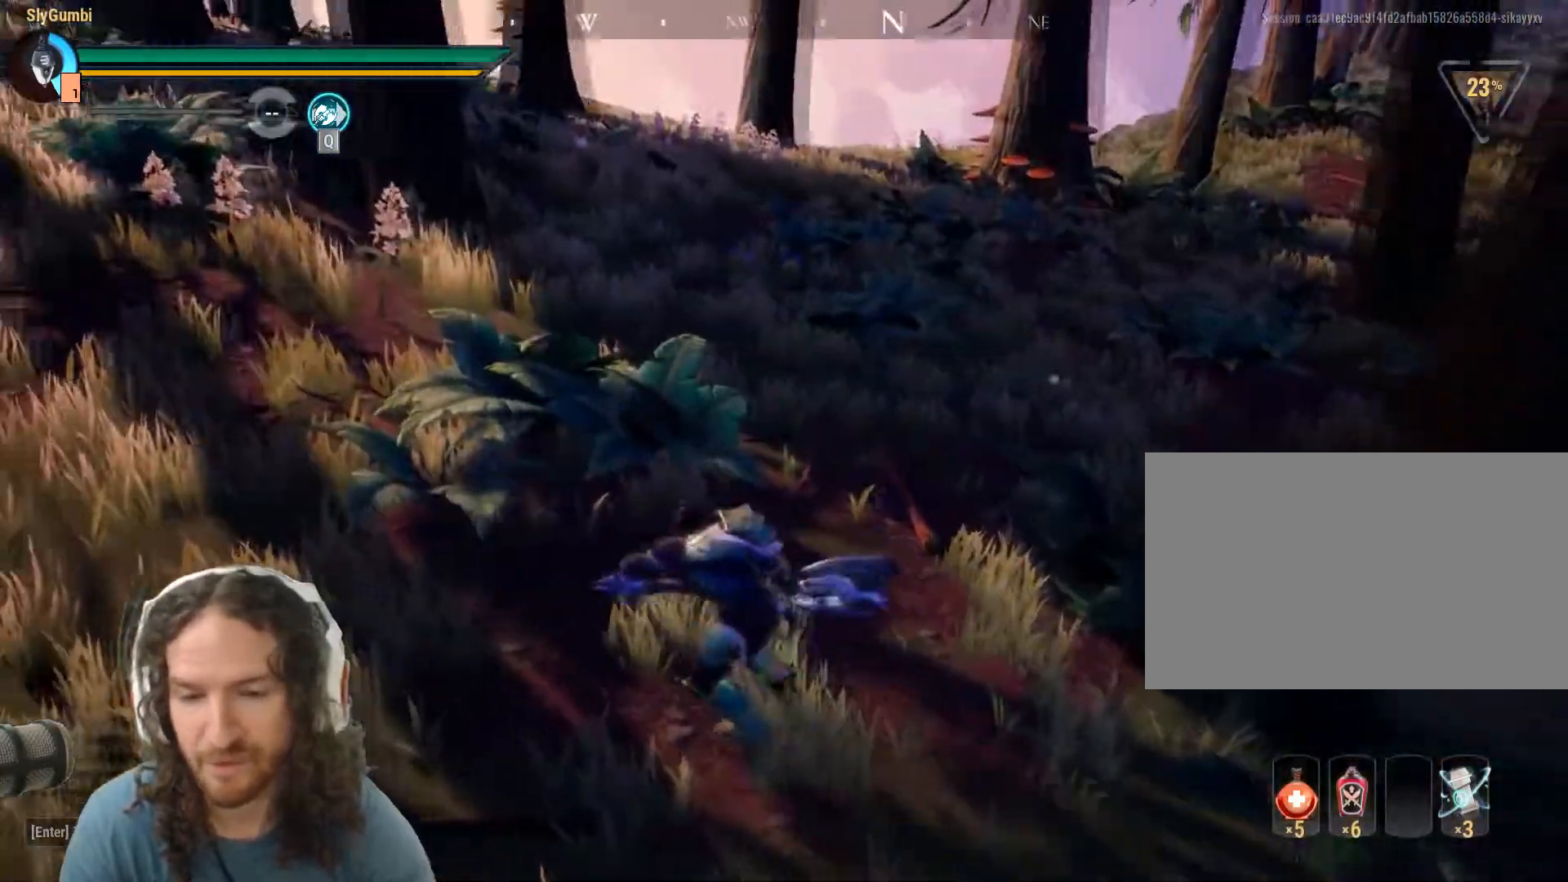
{"keys": ["a", "shift", "w"], "mouse": [], "events": []}
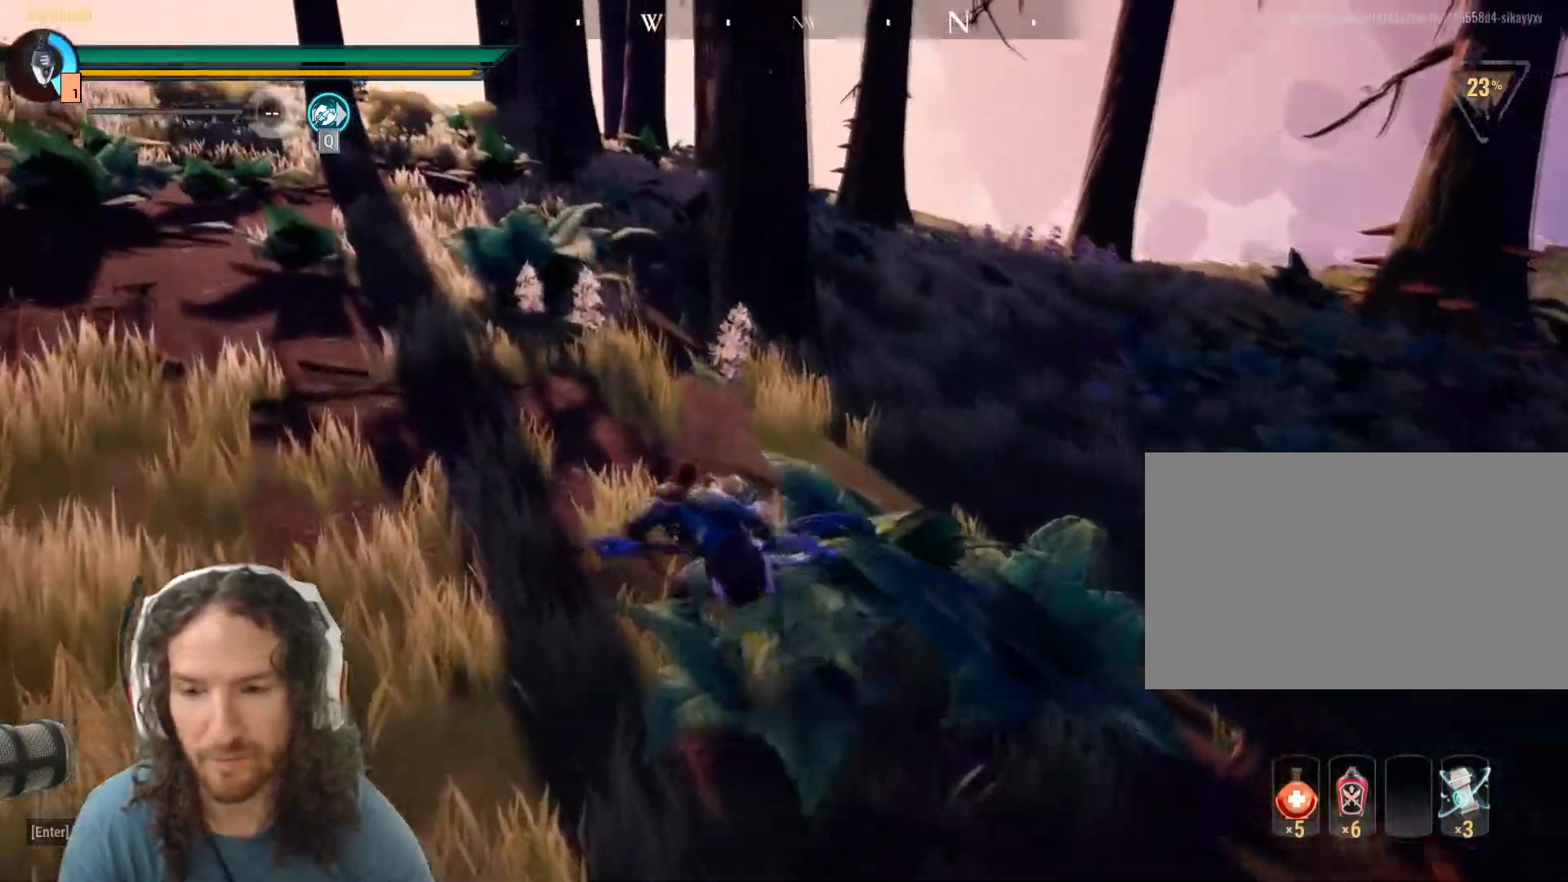
{"keys": ["a", "shift", "w"], "mouse": [], "events": []}
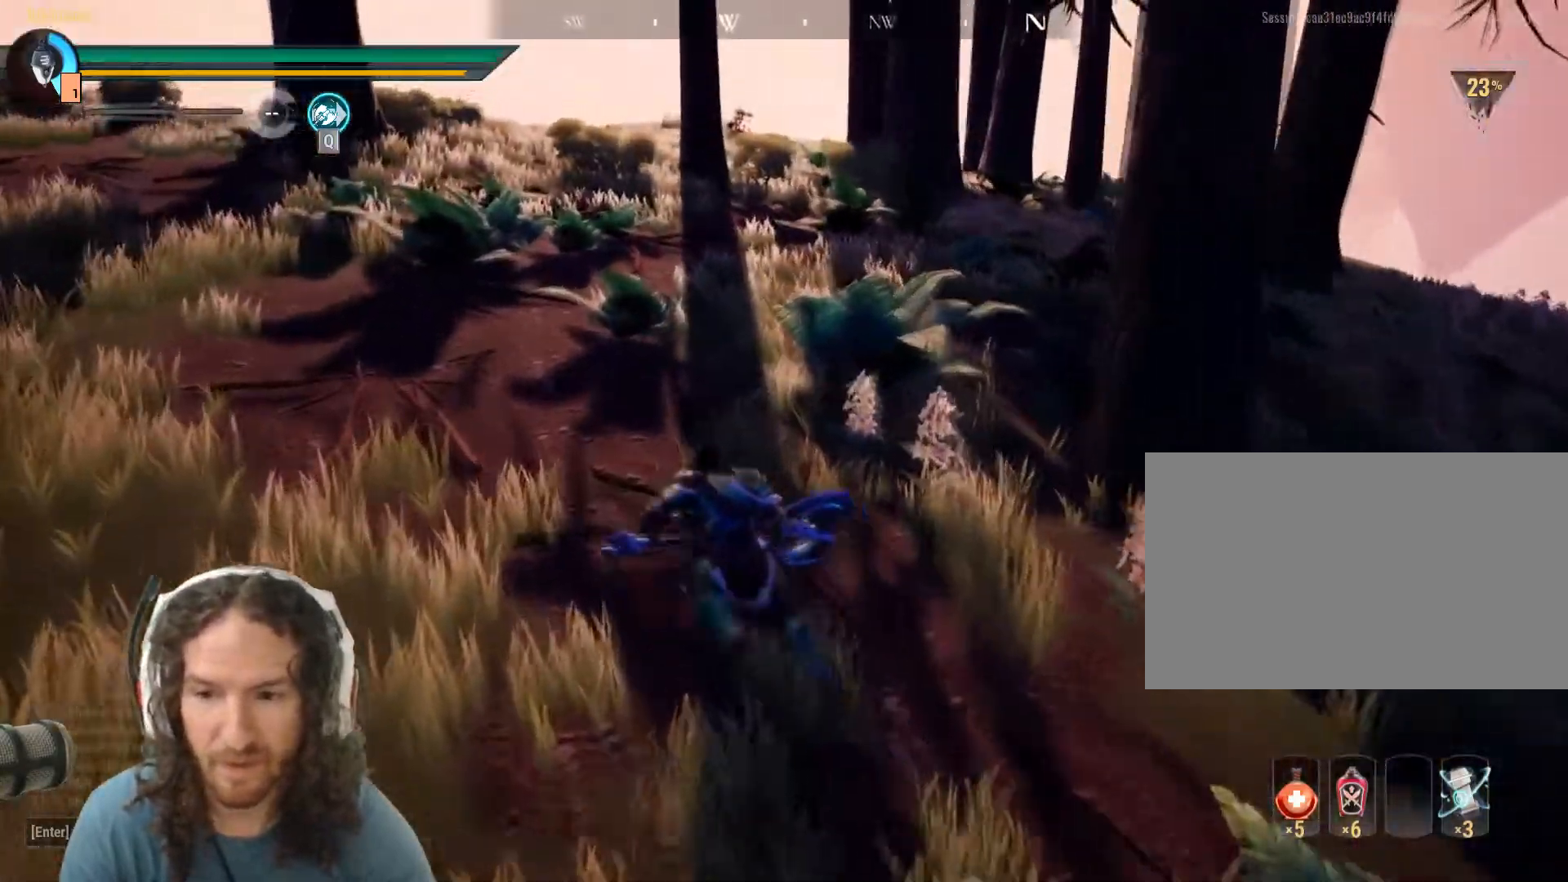
{"keys": ["a", "shift"], "mouse": [], "events": [[267, "space", "down"], [417, "space", "up"], [417, "w", "up"]]}
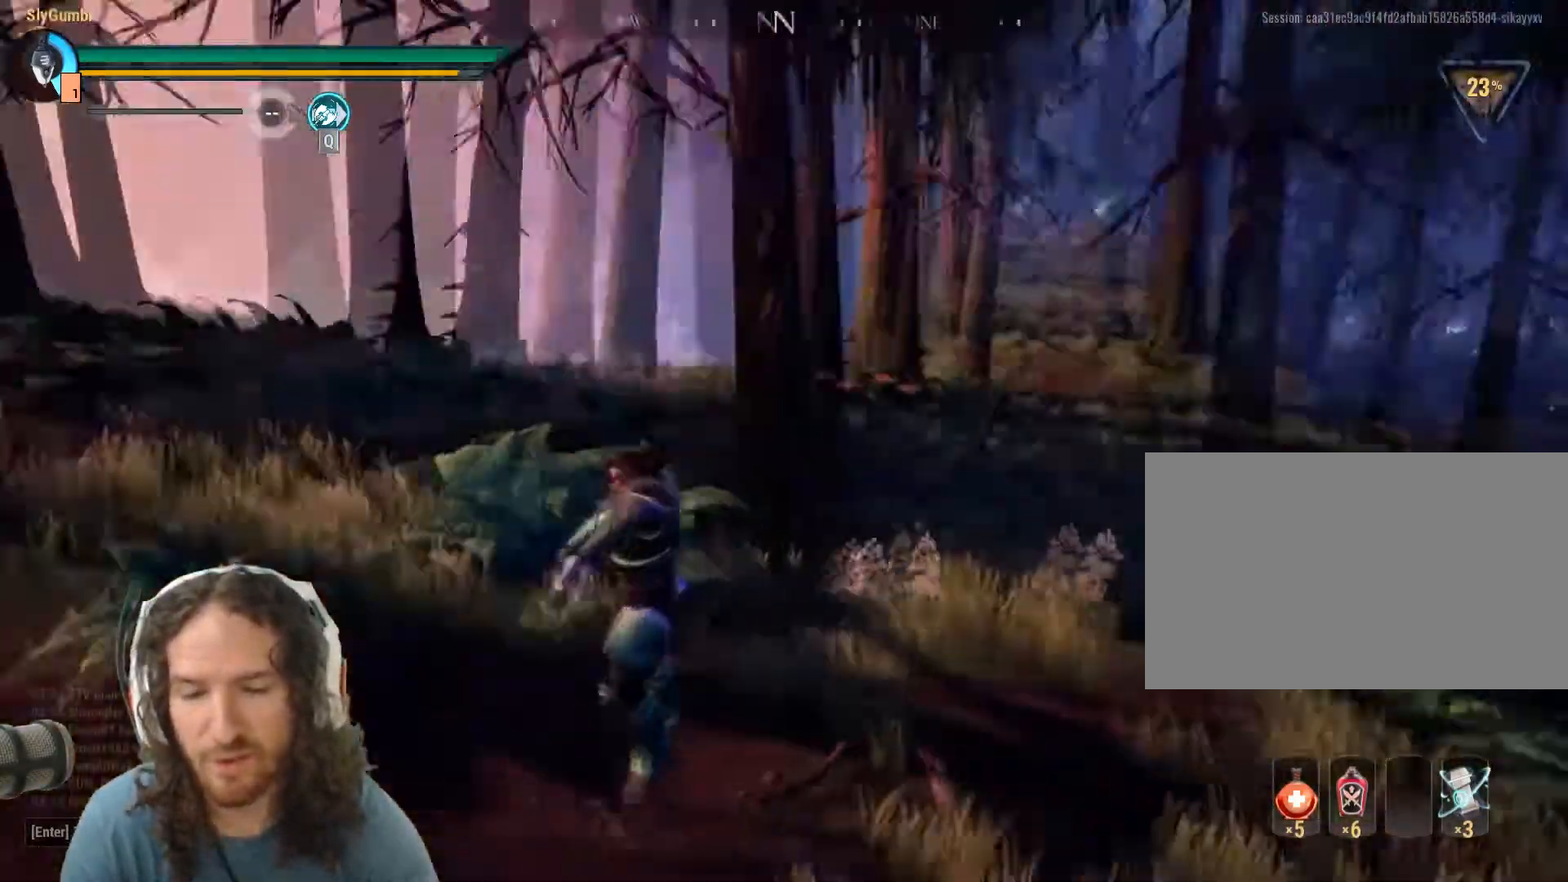
{"keys": ["a", "s"], "mouse": [], "events": [[134, "s", "down"], [417, "shift", "up"]]}
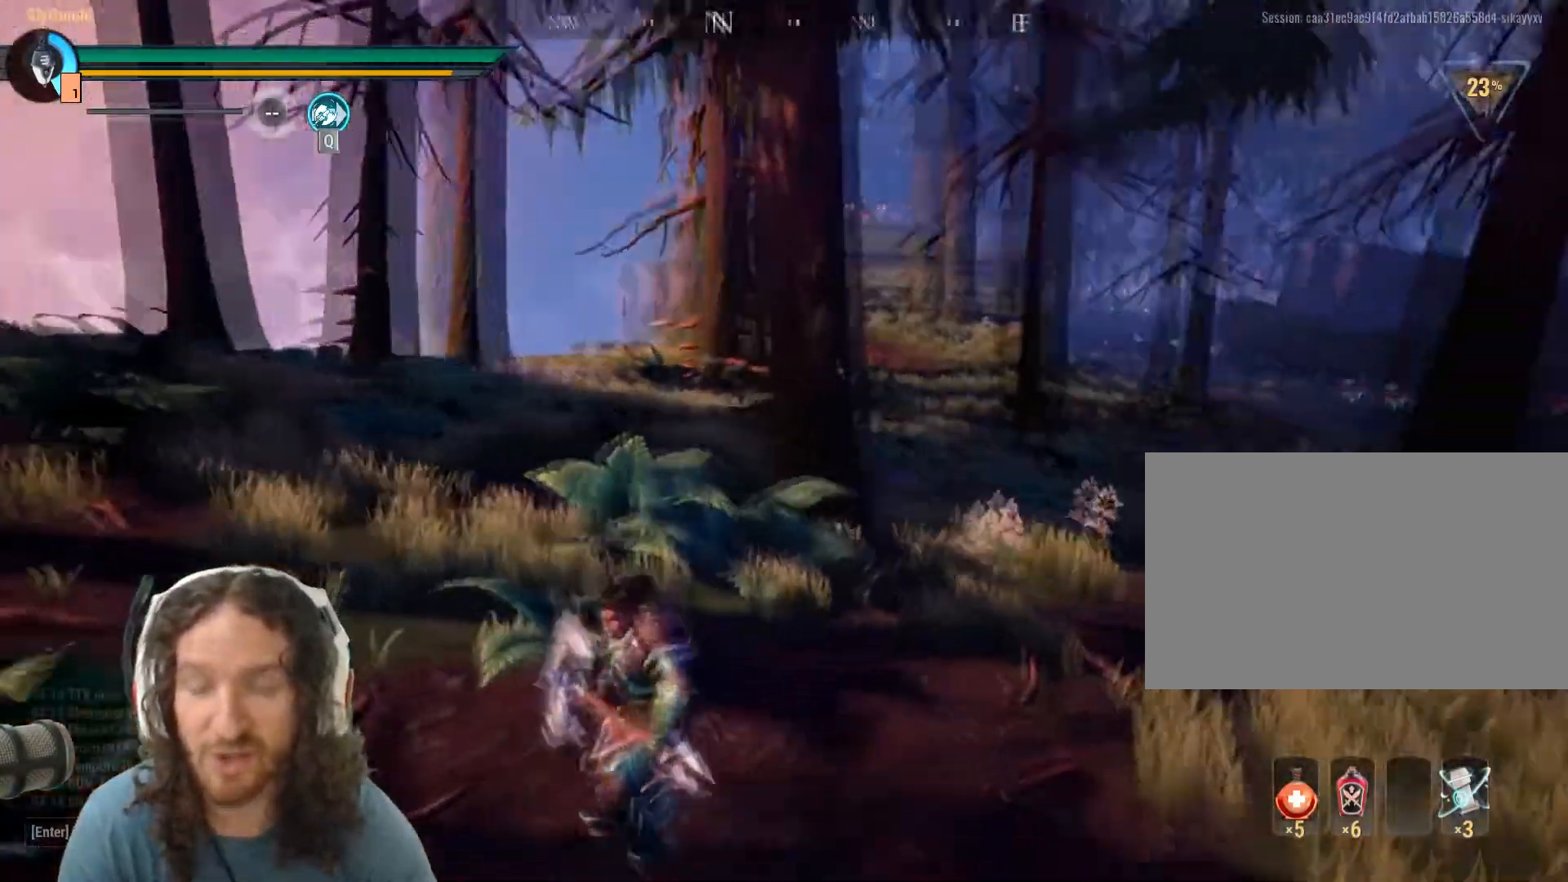
{"keys": [], "mouse": [], "events": [[16, "a", "up"], [16, "d", "down"], [200, "s", "up"], [267, "d", "up"]]}
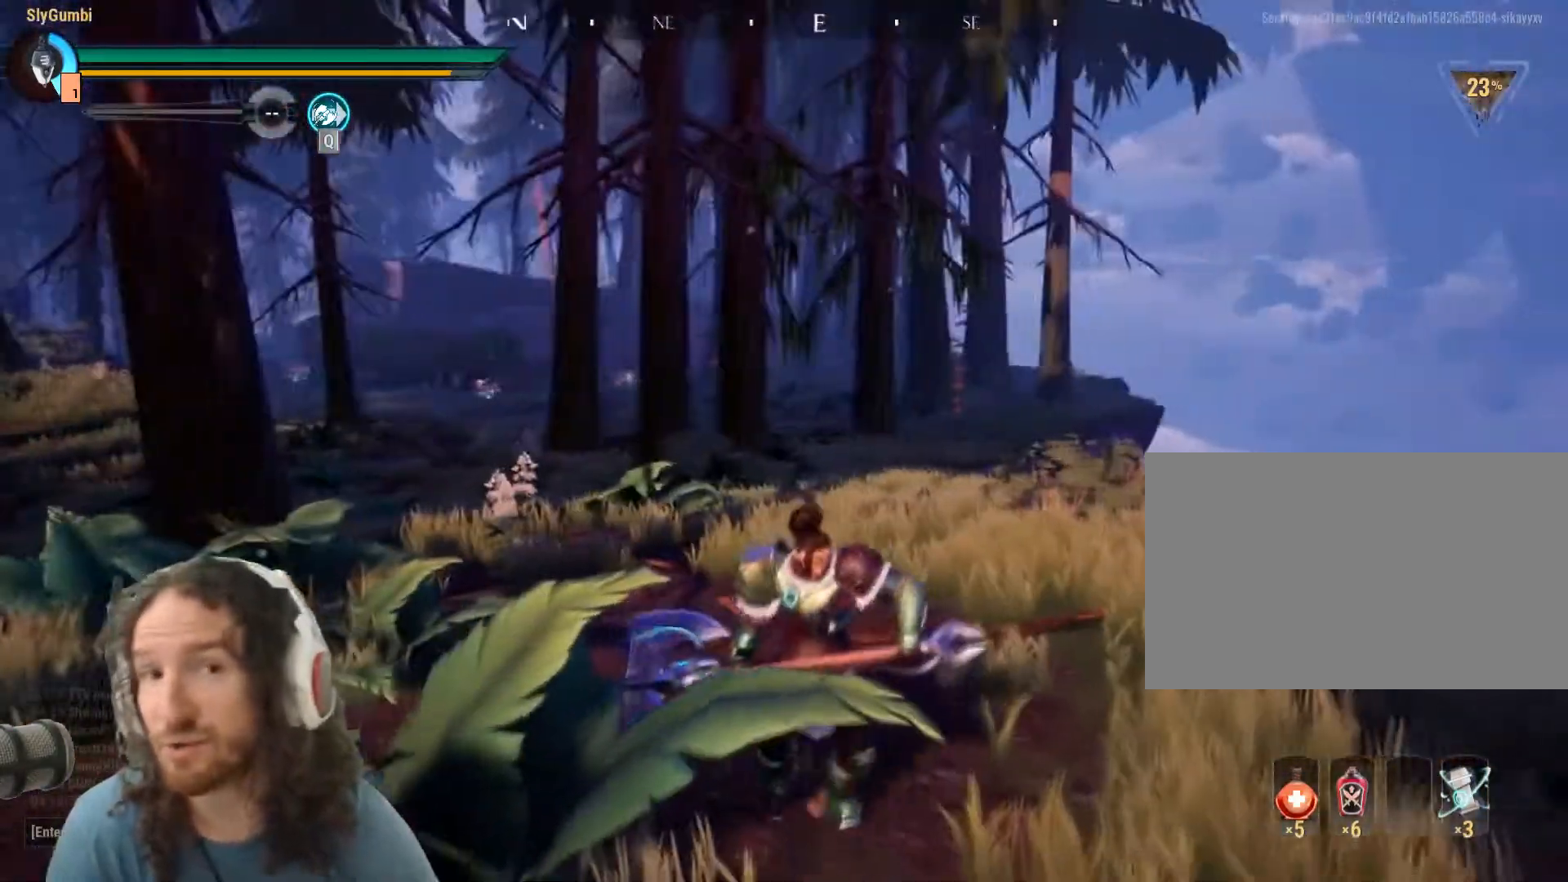
{"keys": [], "mouse": [], "events": [[84, "w", "down"], [351, "w", "up"]]}